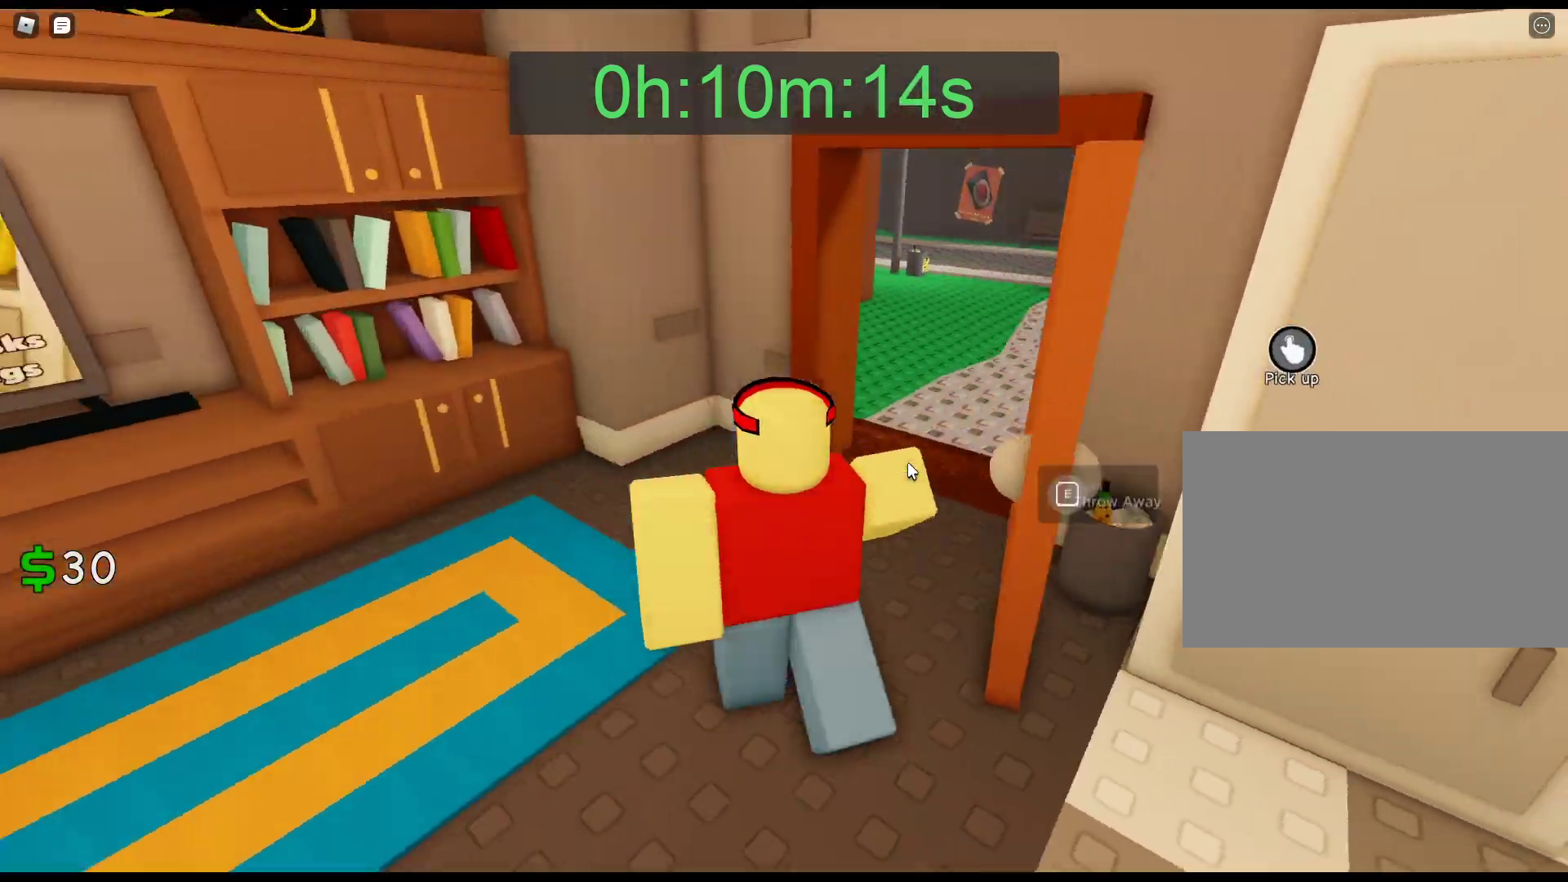
Gameplay with keyboard and mouse; each line is a JSON object with the keys and mouse buttons held at the frame after it. "events" lists presses ("down") and releases ("up") of "1", "2", "3", "4", "5", "a", "alt", "c", "caps_lock", "ctrl", "d", "e", "f", "g", "q", "r", "s", "shift", "space", "t", "tab", "v", "w", "x", "z", "mouse_left", "mouse_wheel" and "mouse_right" between this image and that frame as [ms after this image, input, new state], when the widget could be followed in between. "mouse_left", "mouse_wheel", "mouse_right" = the "left", "wheel", "right" buttons of the "mouse" list. No other keys are recorded. "wheel" means that the mouse wheel is clicked or scrolled. Not read: mouse_move.
{"keys": ["w"], "mouse": [], "events": [[500, "mouse_right", "up"]]}
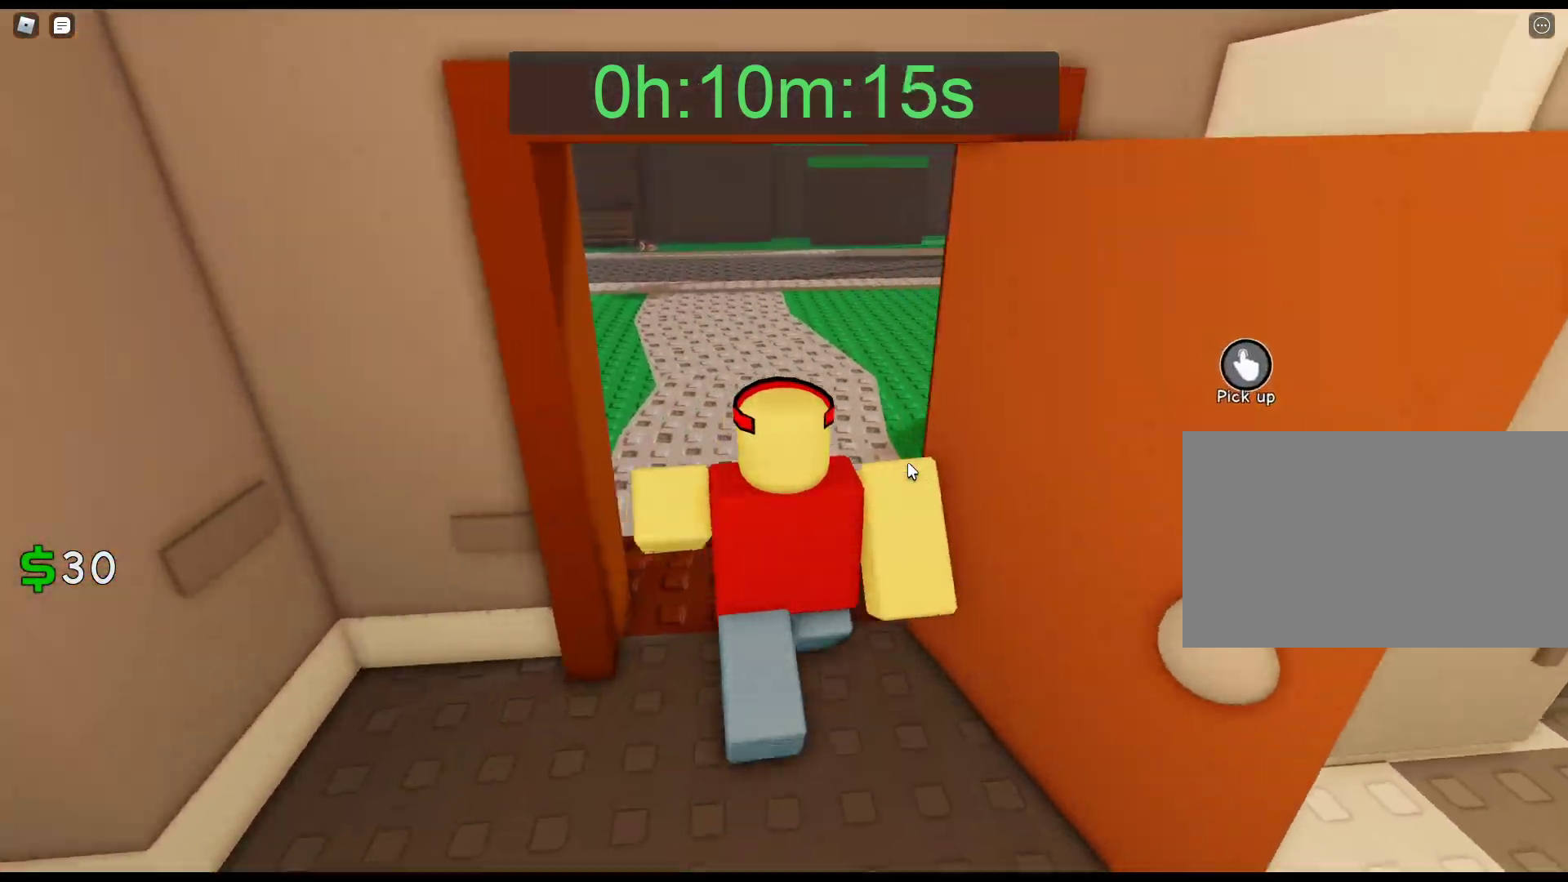
{"keys": ["w"], "mouse": ["right"], "events": [[433, "mouse_right", "down"]]}
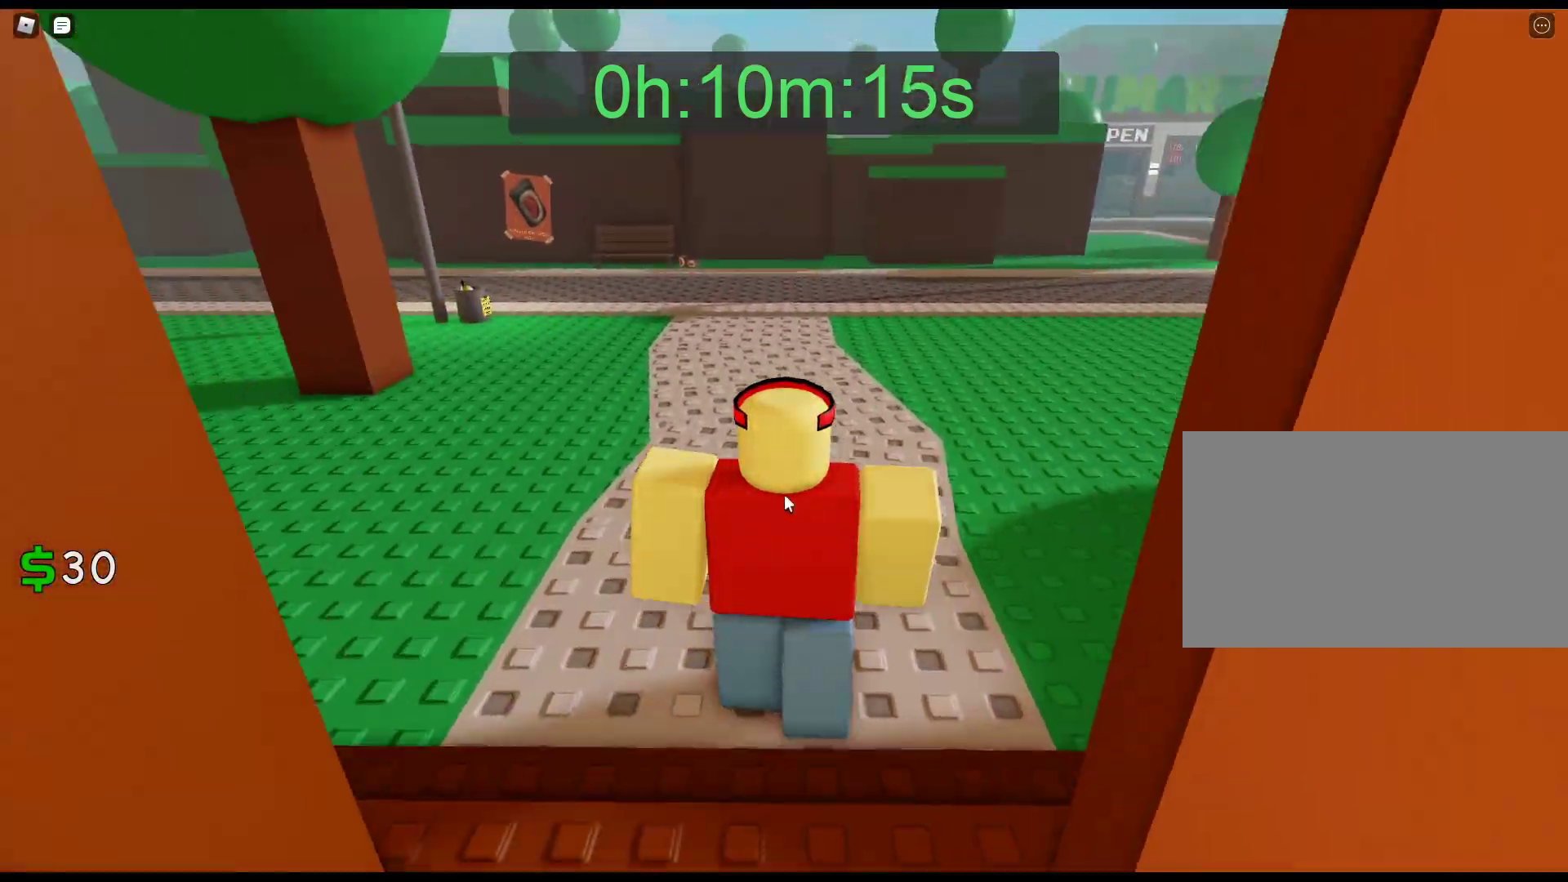
{"keys": ["w"], "mouse": ["right"], "events": []}
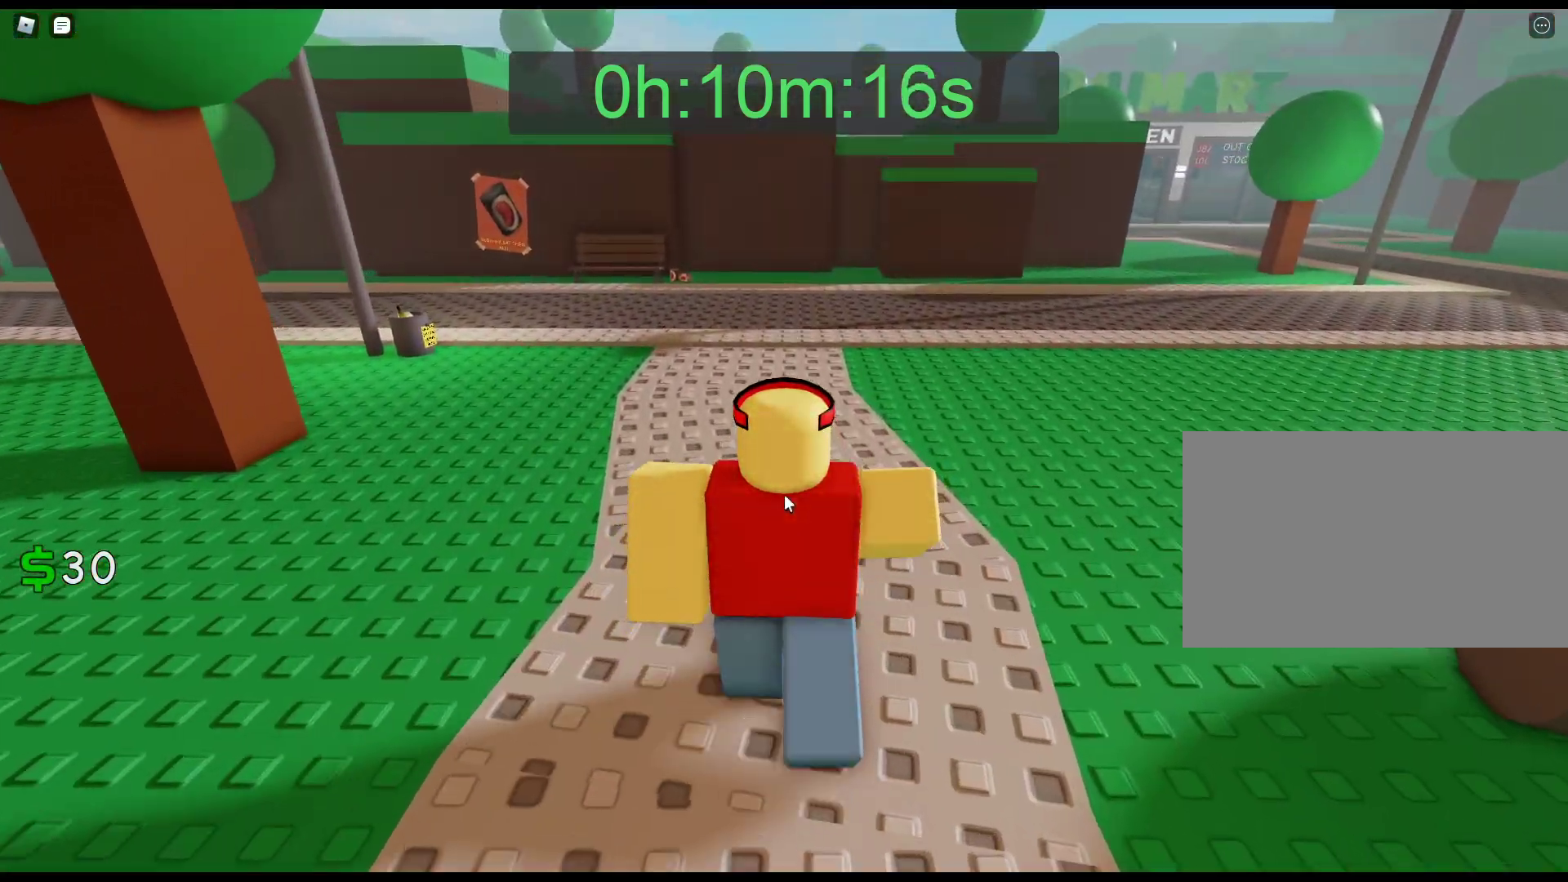
{"keys": ["w"], "mouse": ["right"], "events": []}
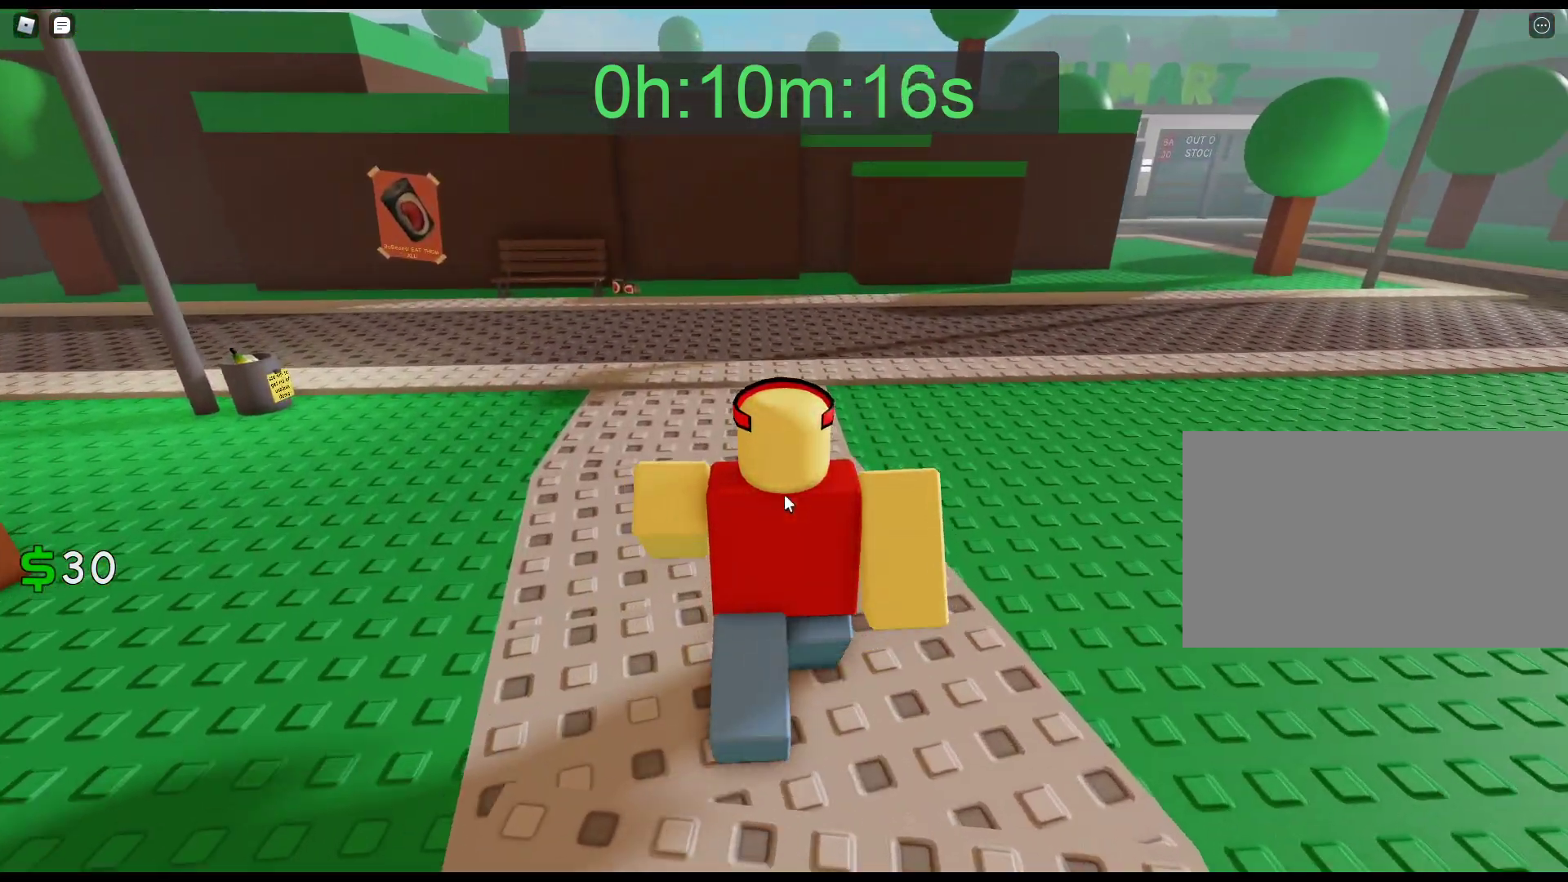
{"keys": ["w"], "mouse": ["right"], "events": []}
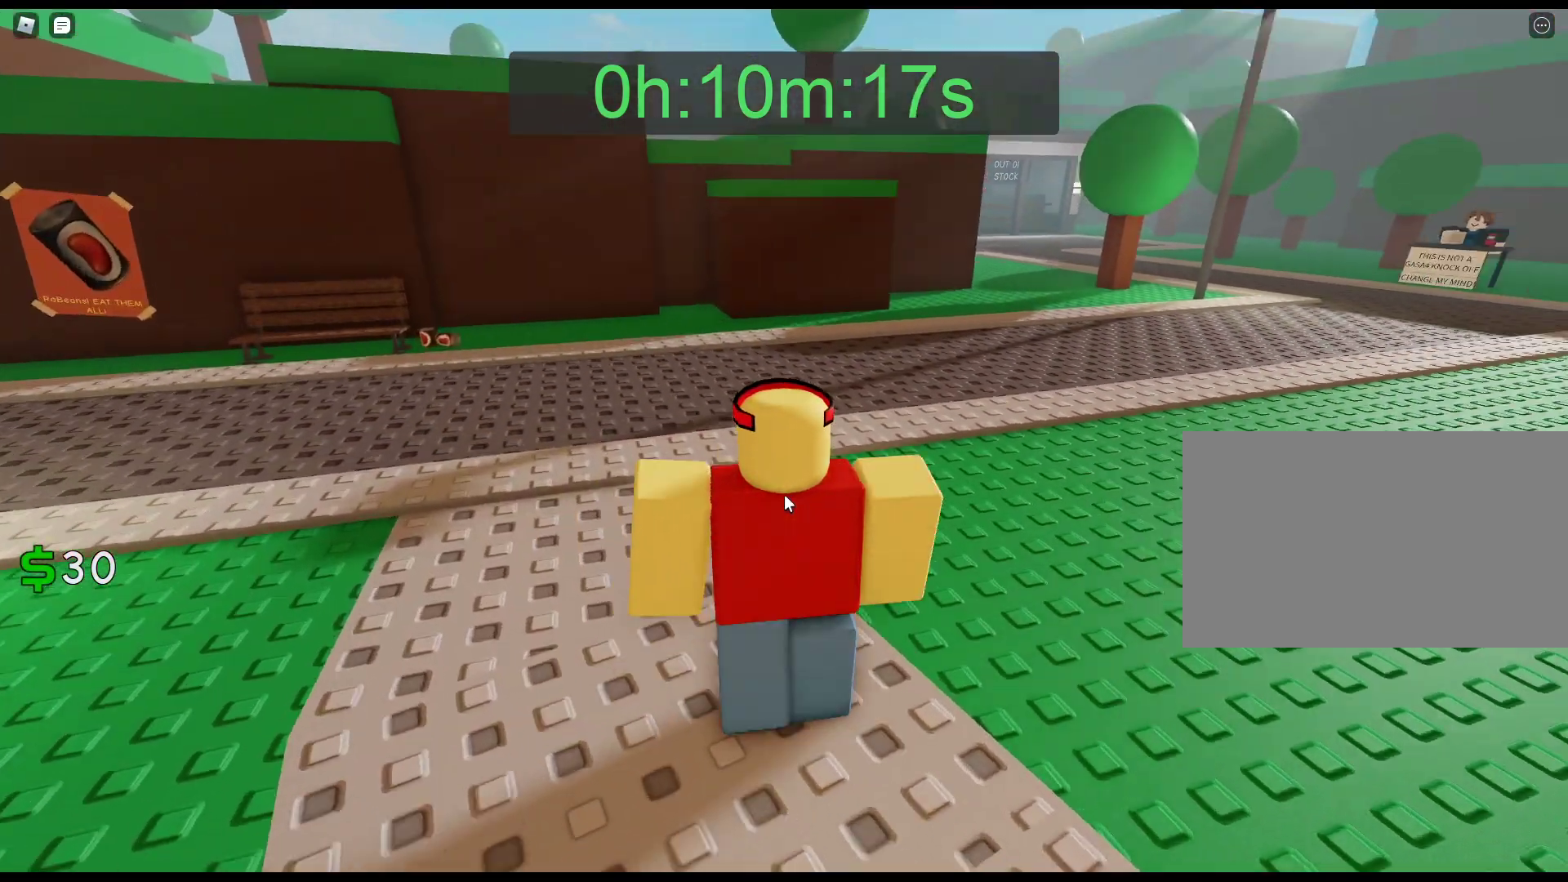
{"keys": ["w"], "mouse": ["right"], "events": []}
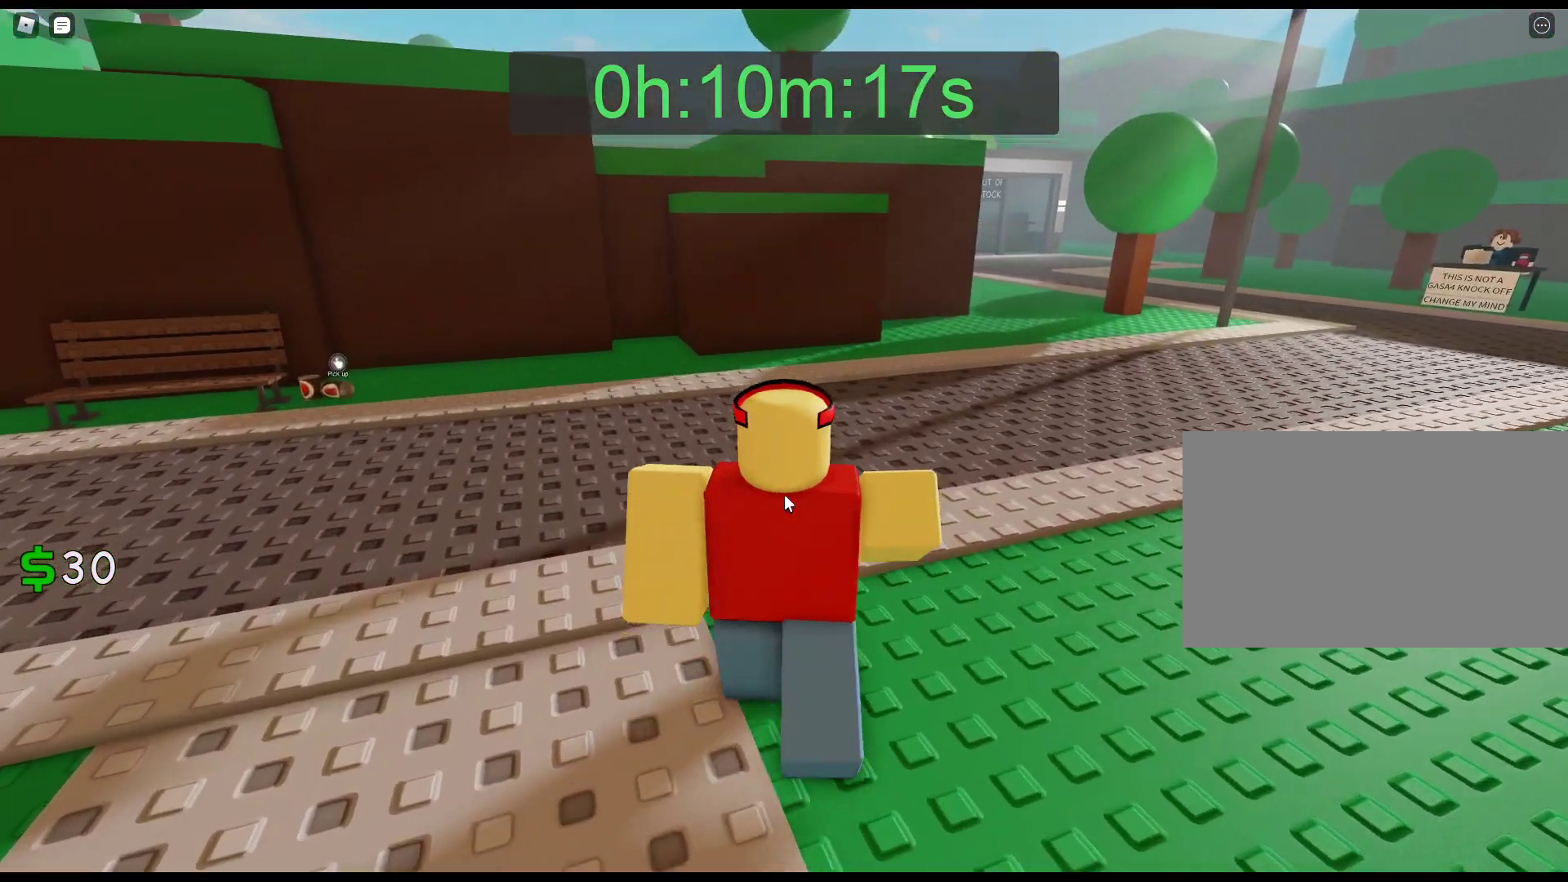
{"keys": ["w"], "mouse": ["right"], "events": []}
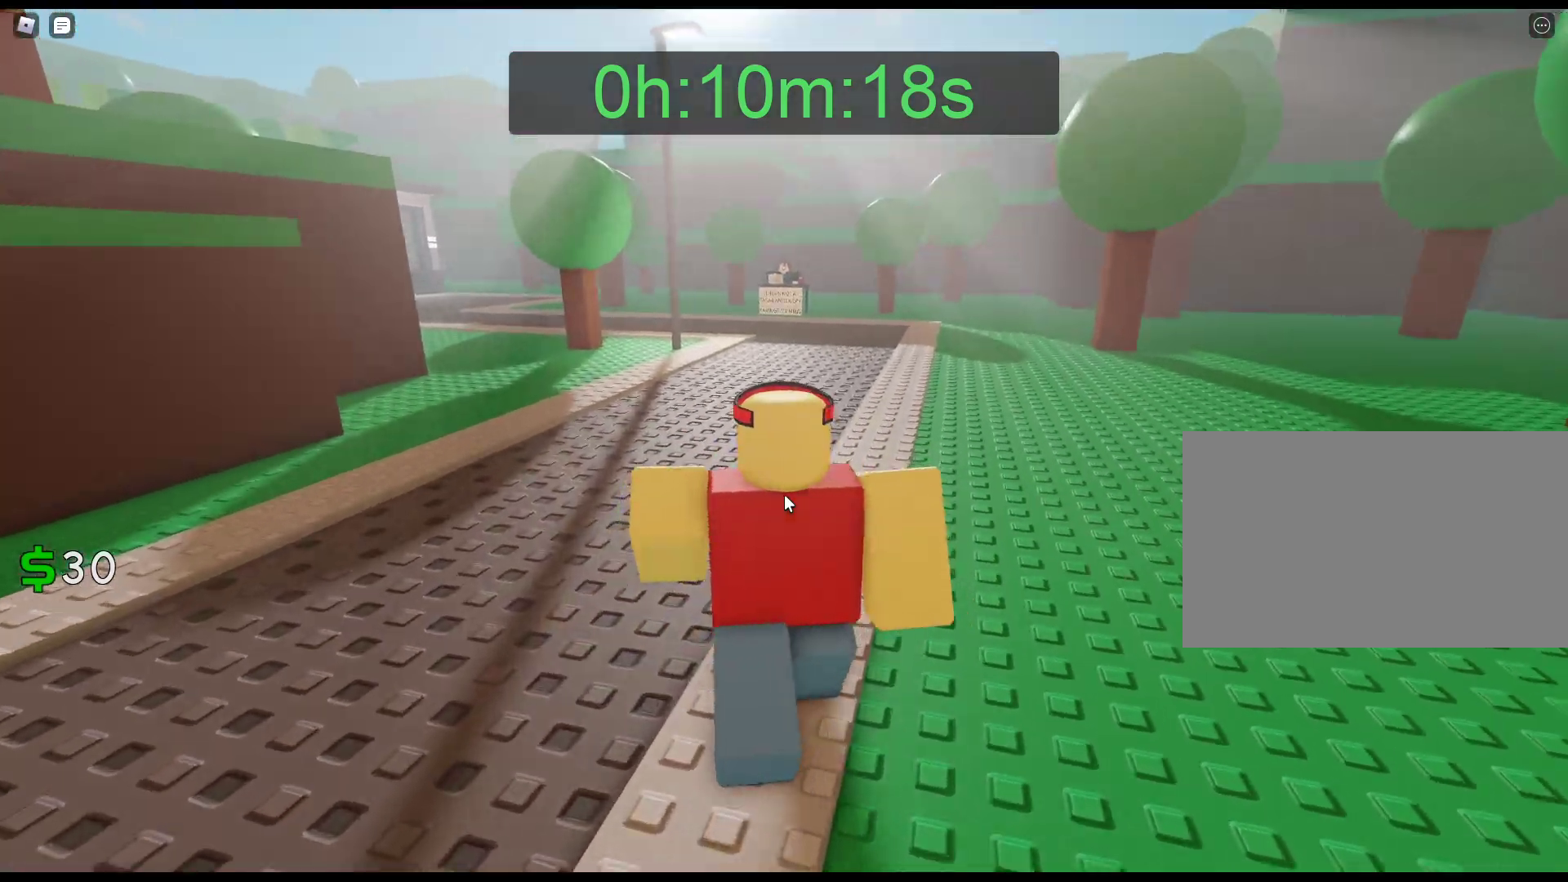
{"keys": ["w"], "mouse": [], "events": [[150, "mouse_right", "up"]]}
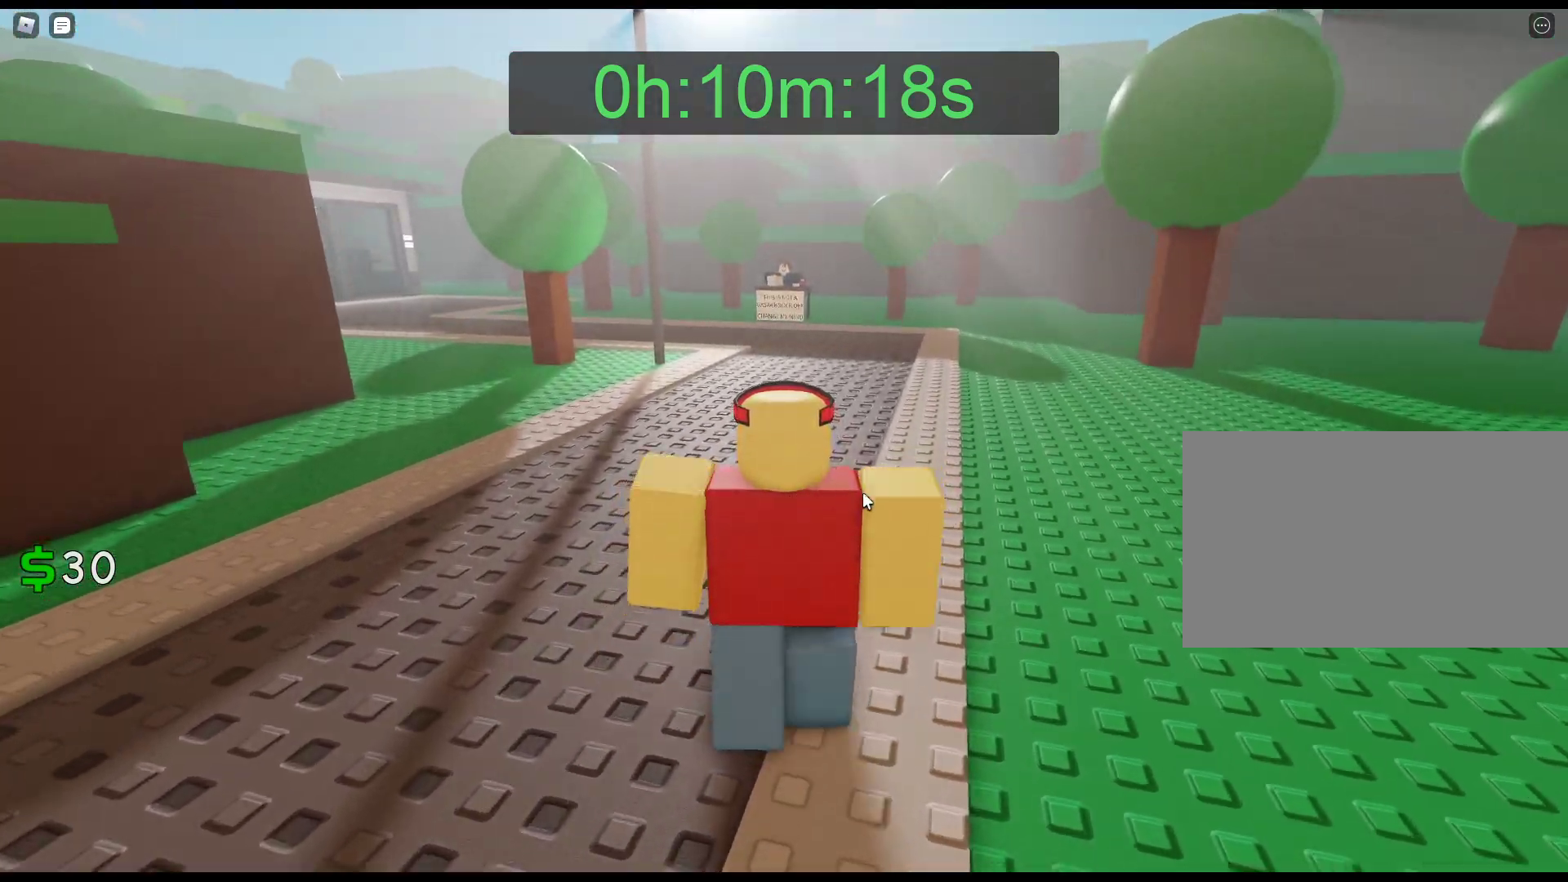
{"keys": ["w"], "mouse": ["right"], "events": [[67, "mouse_right", "down"]]}
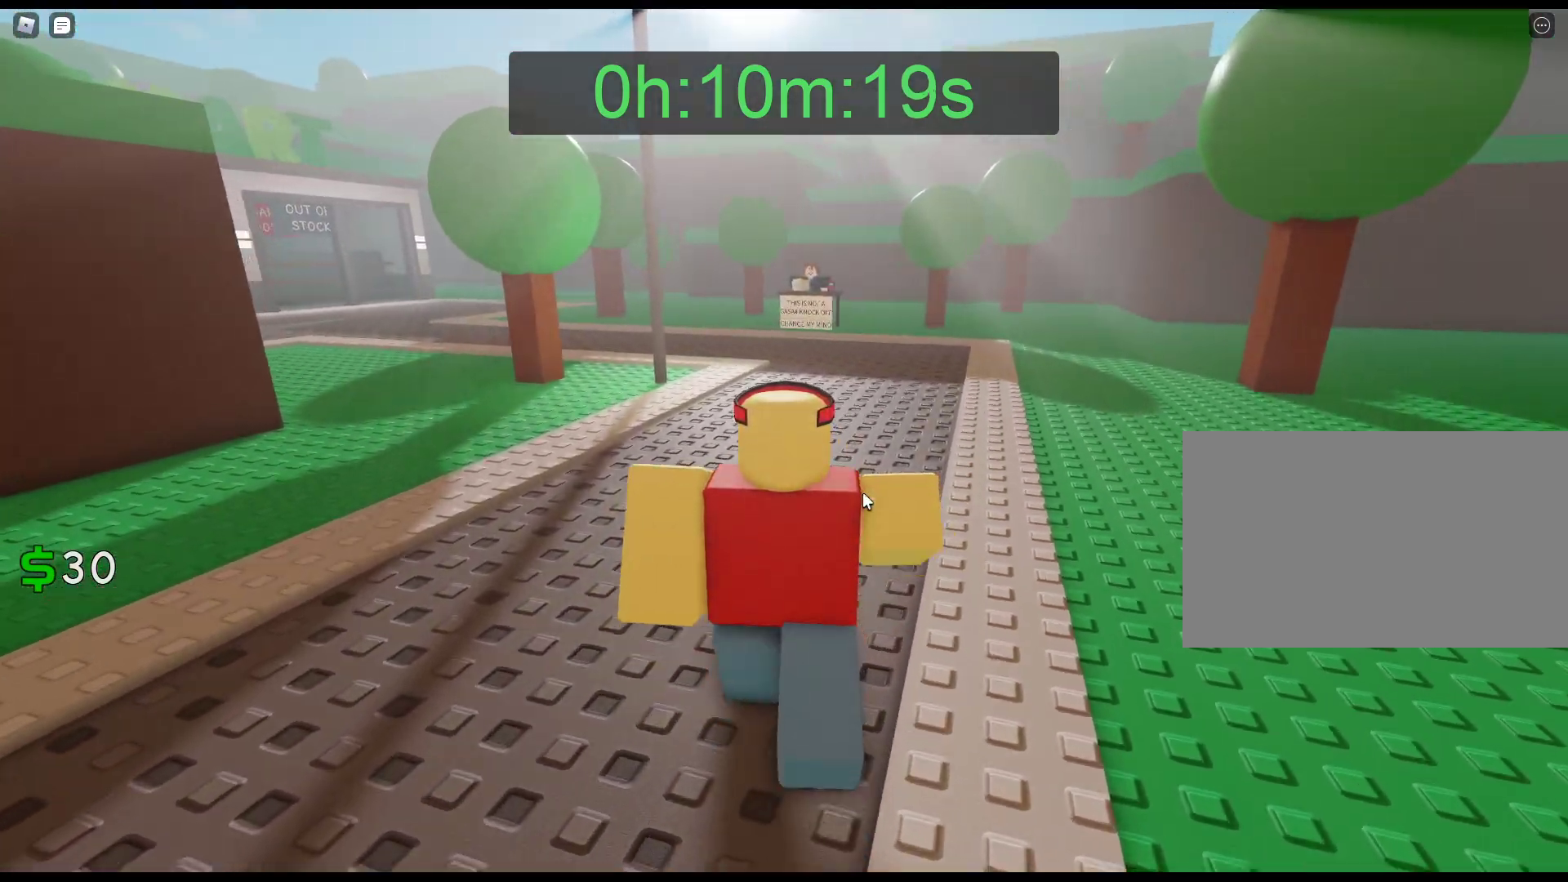
{"keys": ["w"], "mouse": ["right"], "events": []}
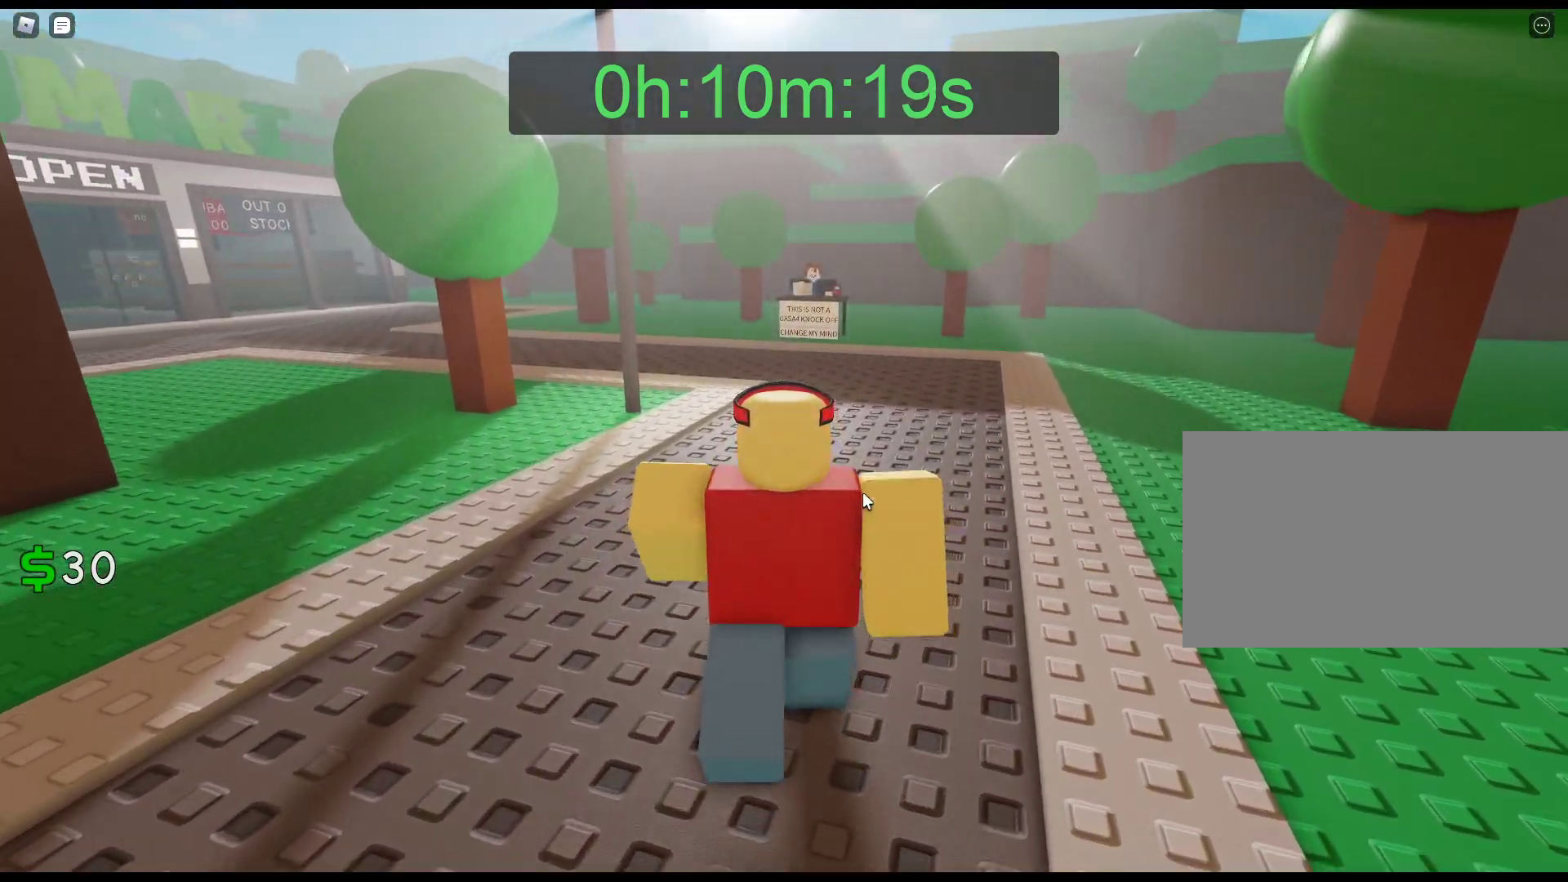
{"keys": ["w"], "mouse": ["right"], "events": []}
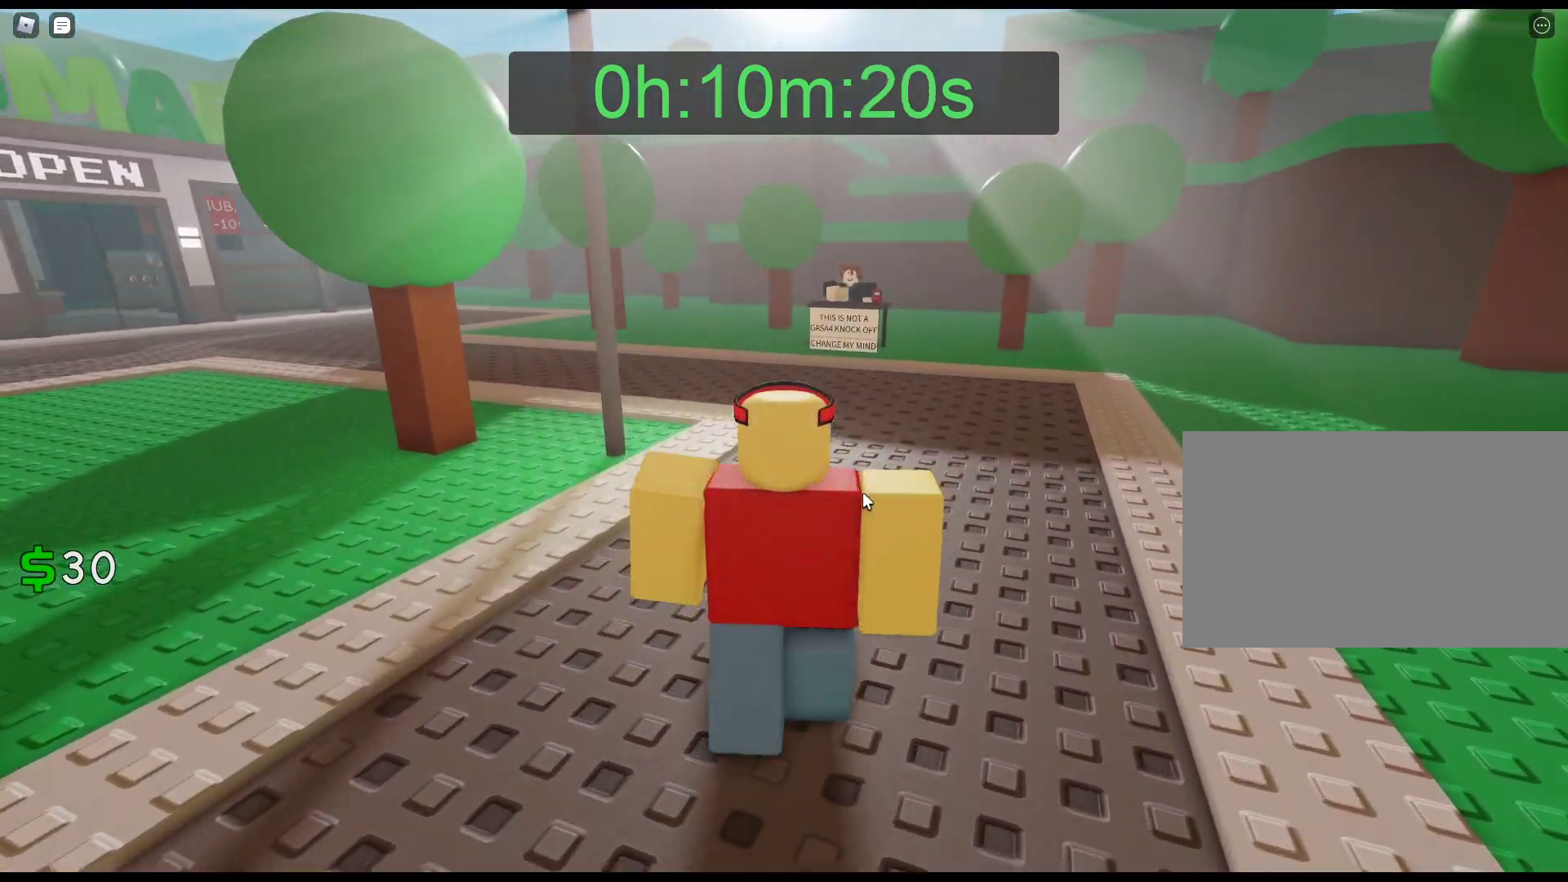
{"keys": ["w"], "mouse": ["right"], "events": []}
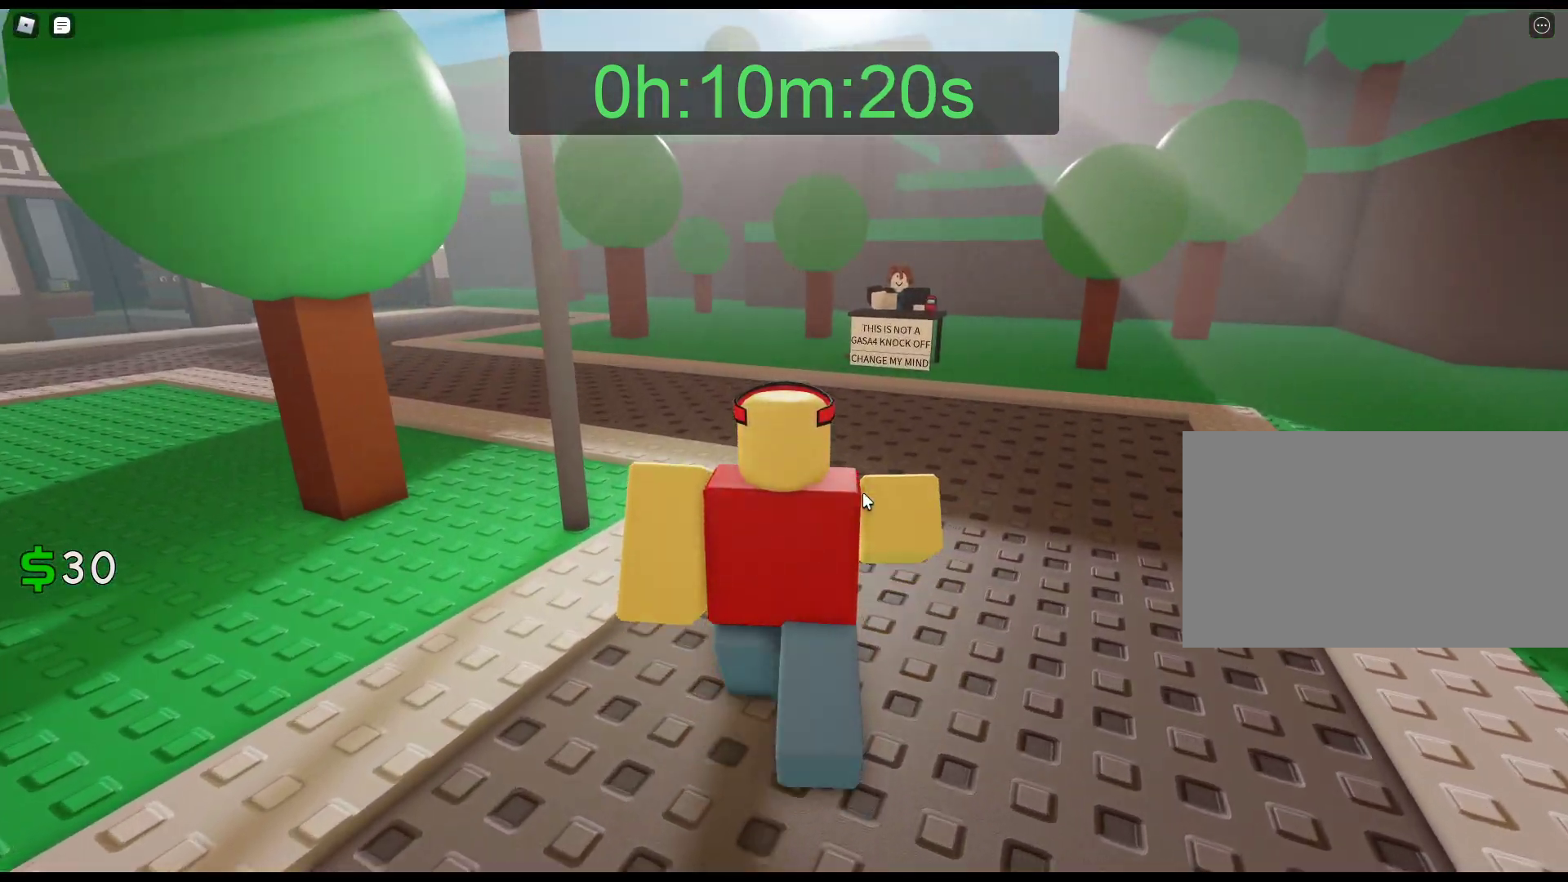
{"keys": ["w"], "mouse": ["right"], "events": []}
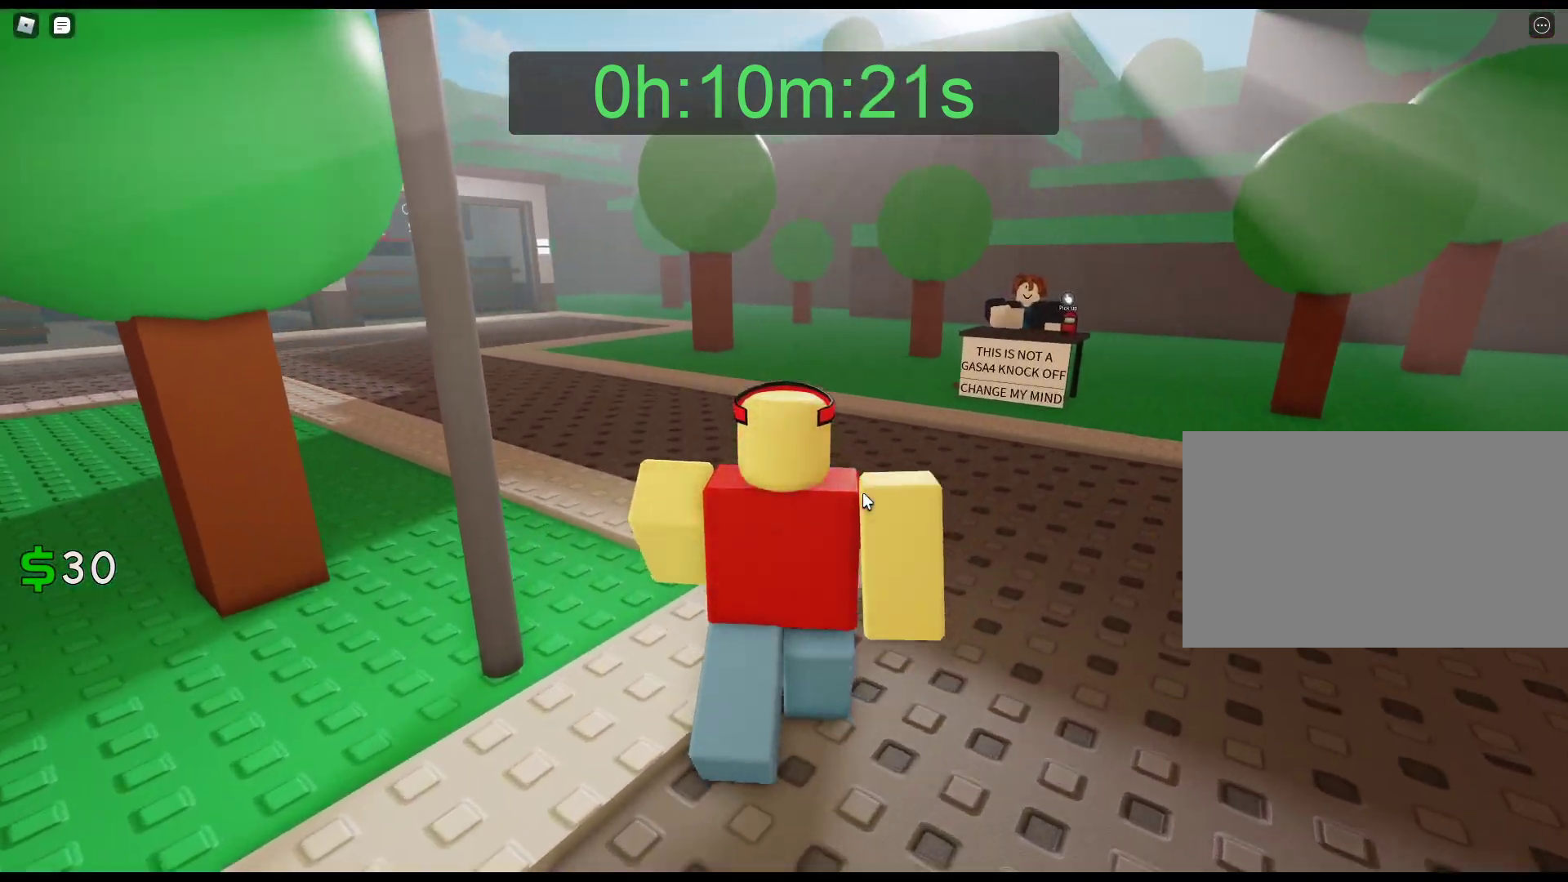
{"keys": ["w"], "mouse": ["right"], "events": []}
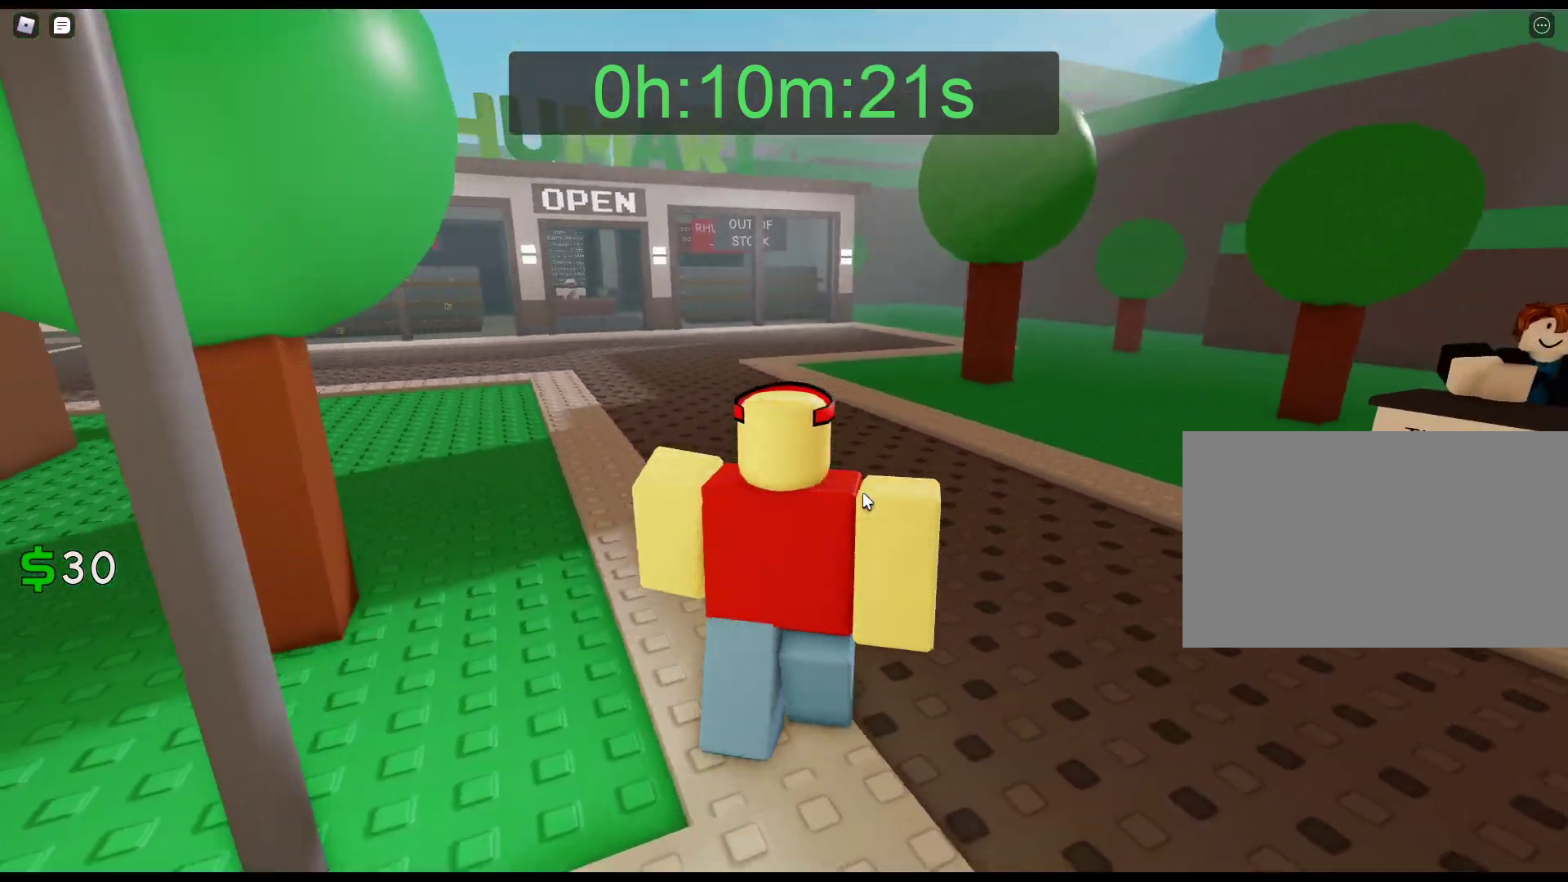
{"keys": ["w"], "mouse": ["right"], "events": []}
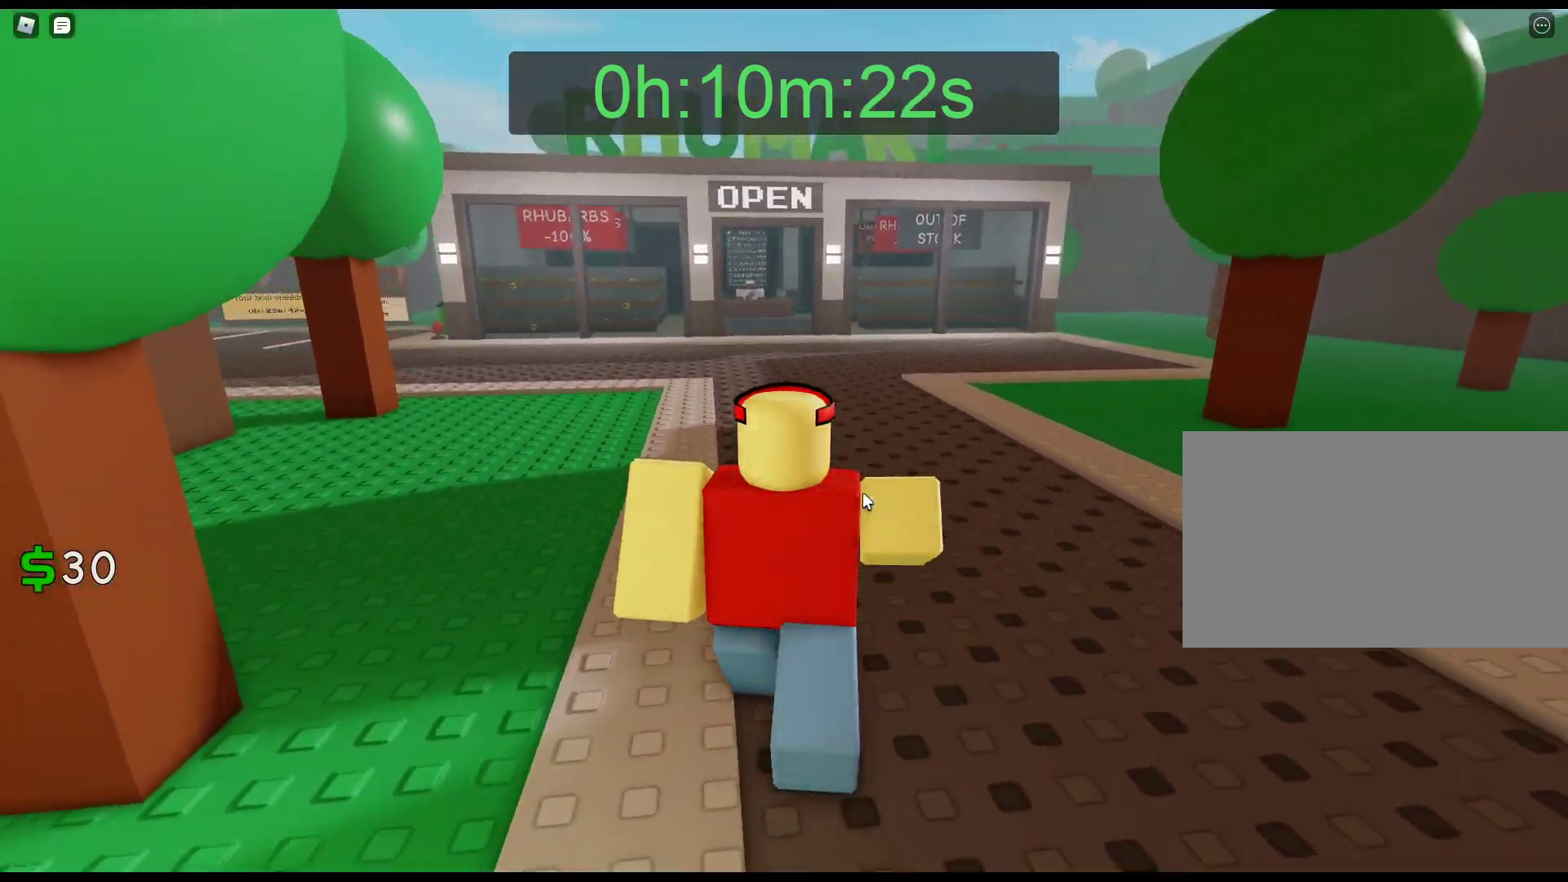
{"keys": ["w"], "mouse": ["right"], "events": []}
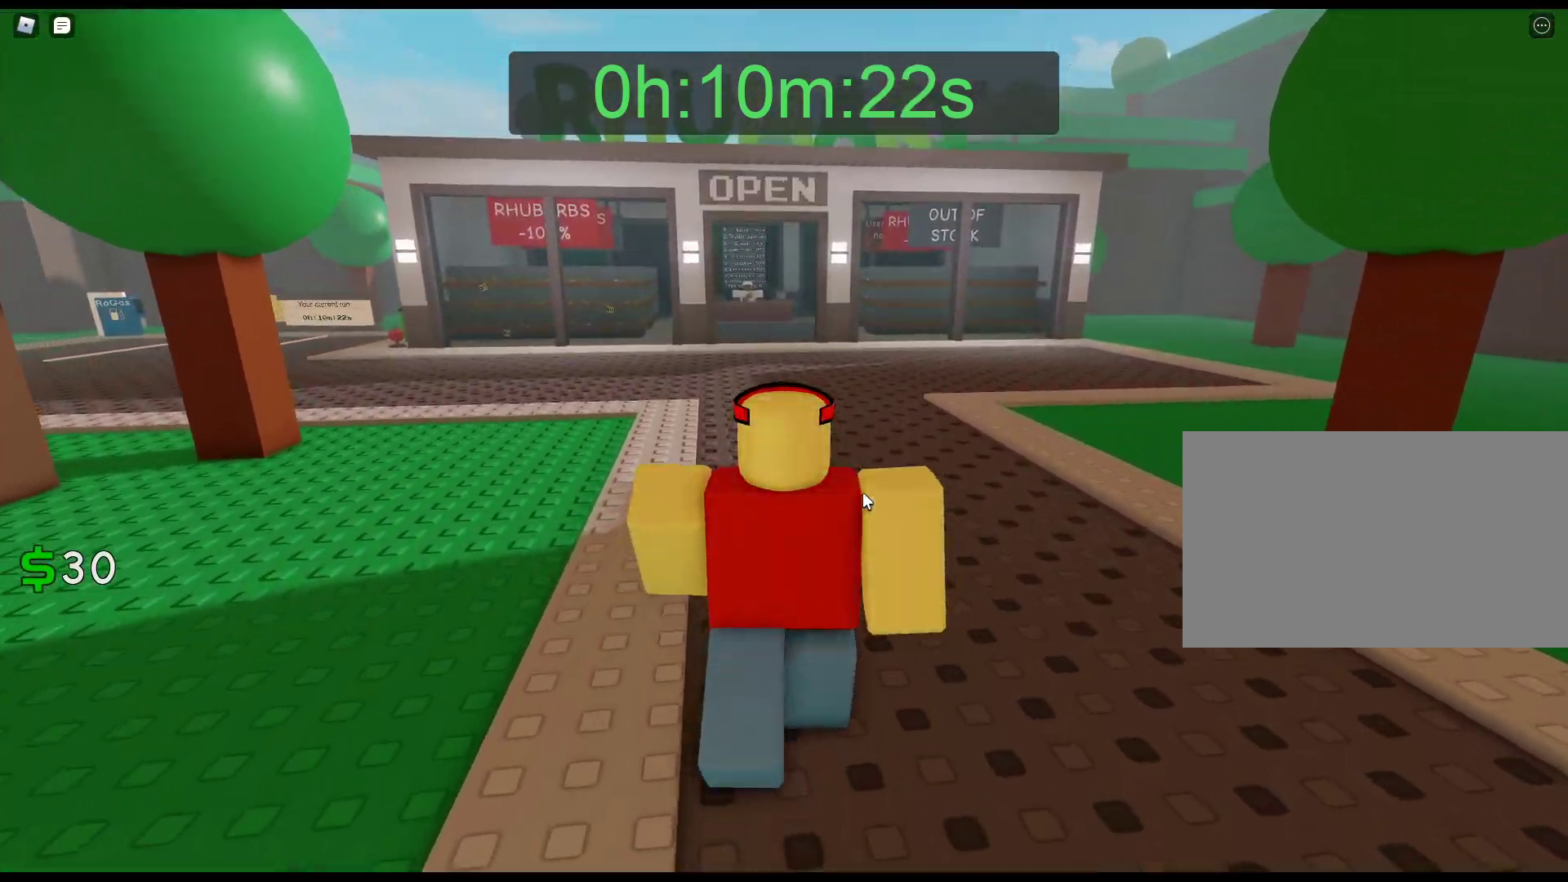
{"keys": ["w"], "mouse": ["right"], "events": []}
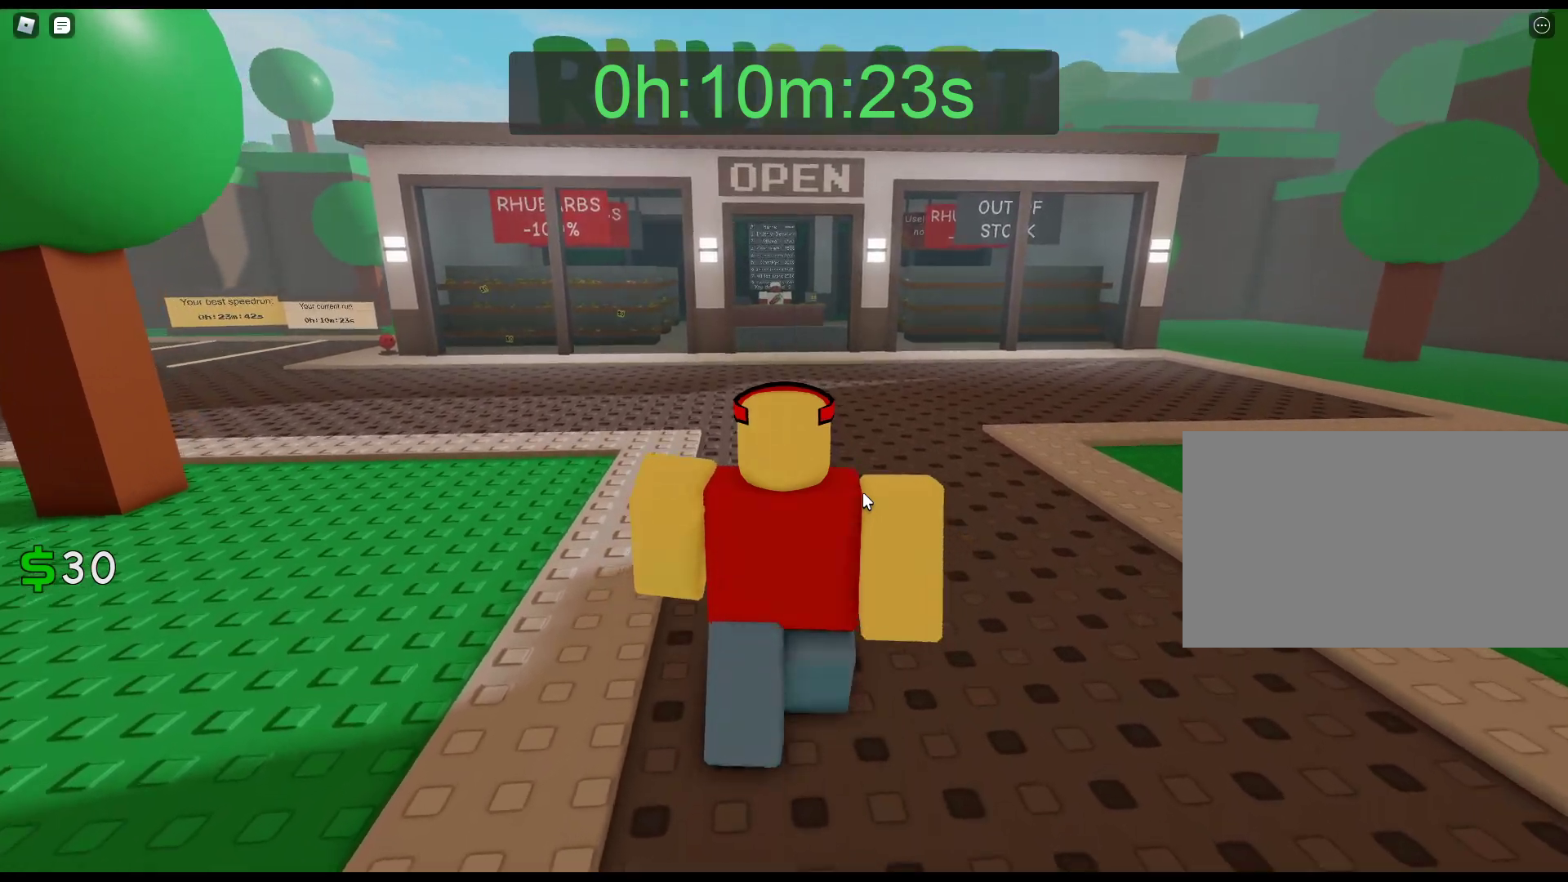
{"keys": ["w"], "mouse": ["right"], "events": []}
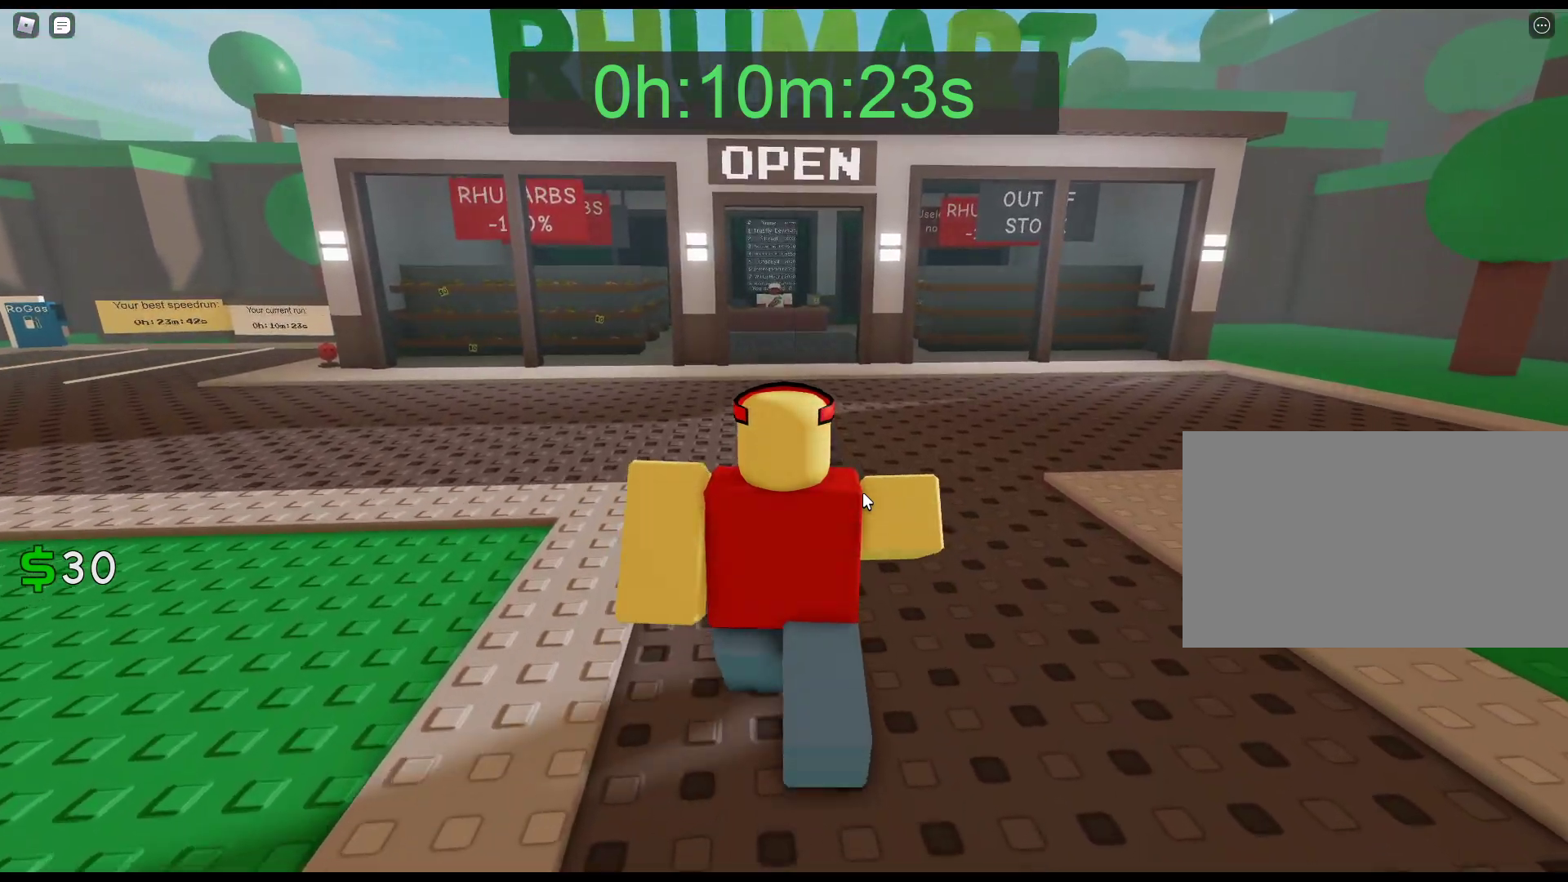
{"keys": ["w"], "mouse": ["right"], "events": []}
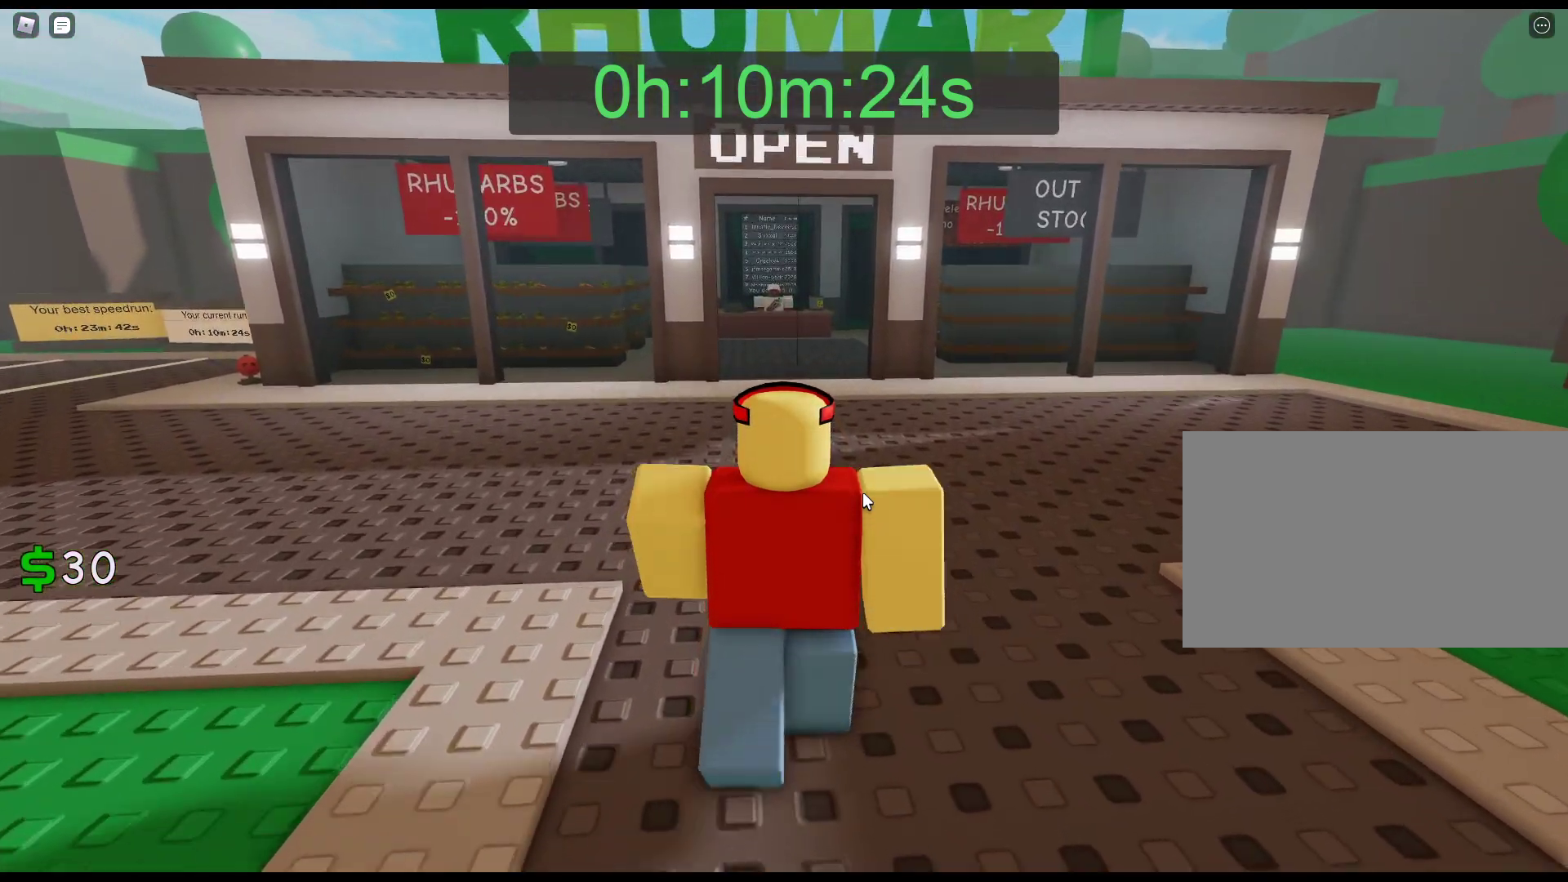
{"keys": ["w"], "mouse": ["right"], "events": []}
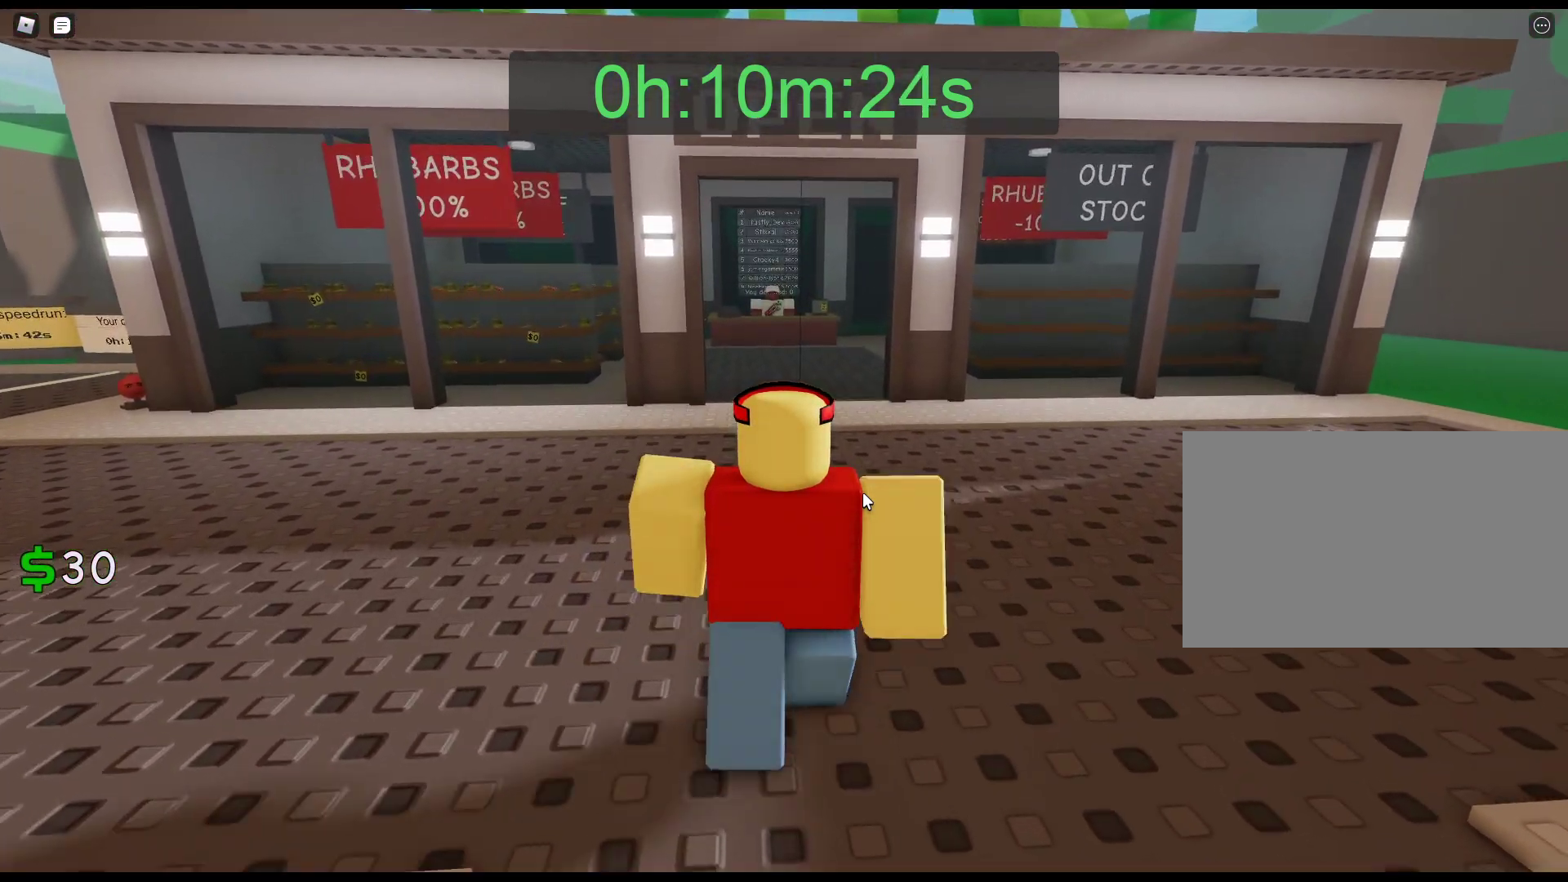
{"keys": ["w"], "mouse": ["right"], "events": []}
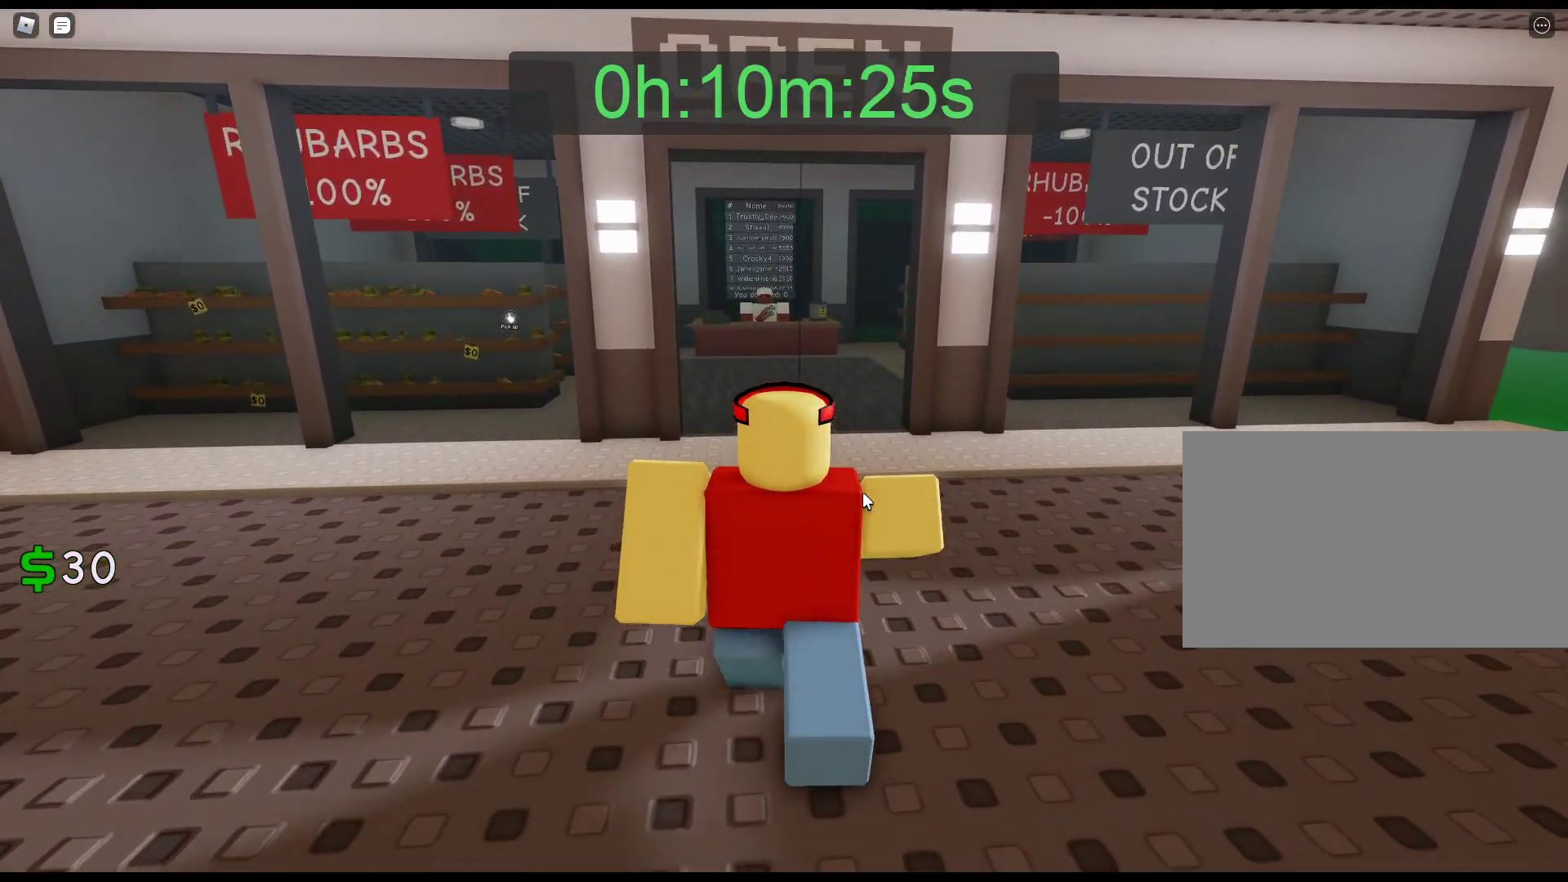
{"keys": ["w"], "mouse": ["right"], "events": []}
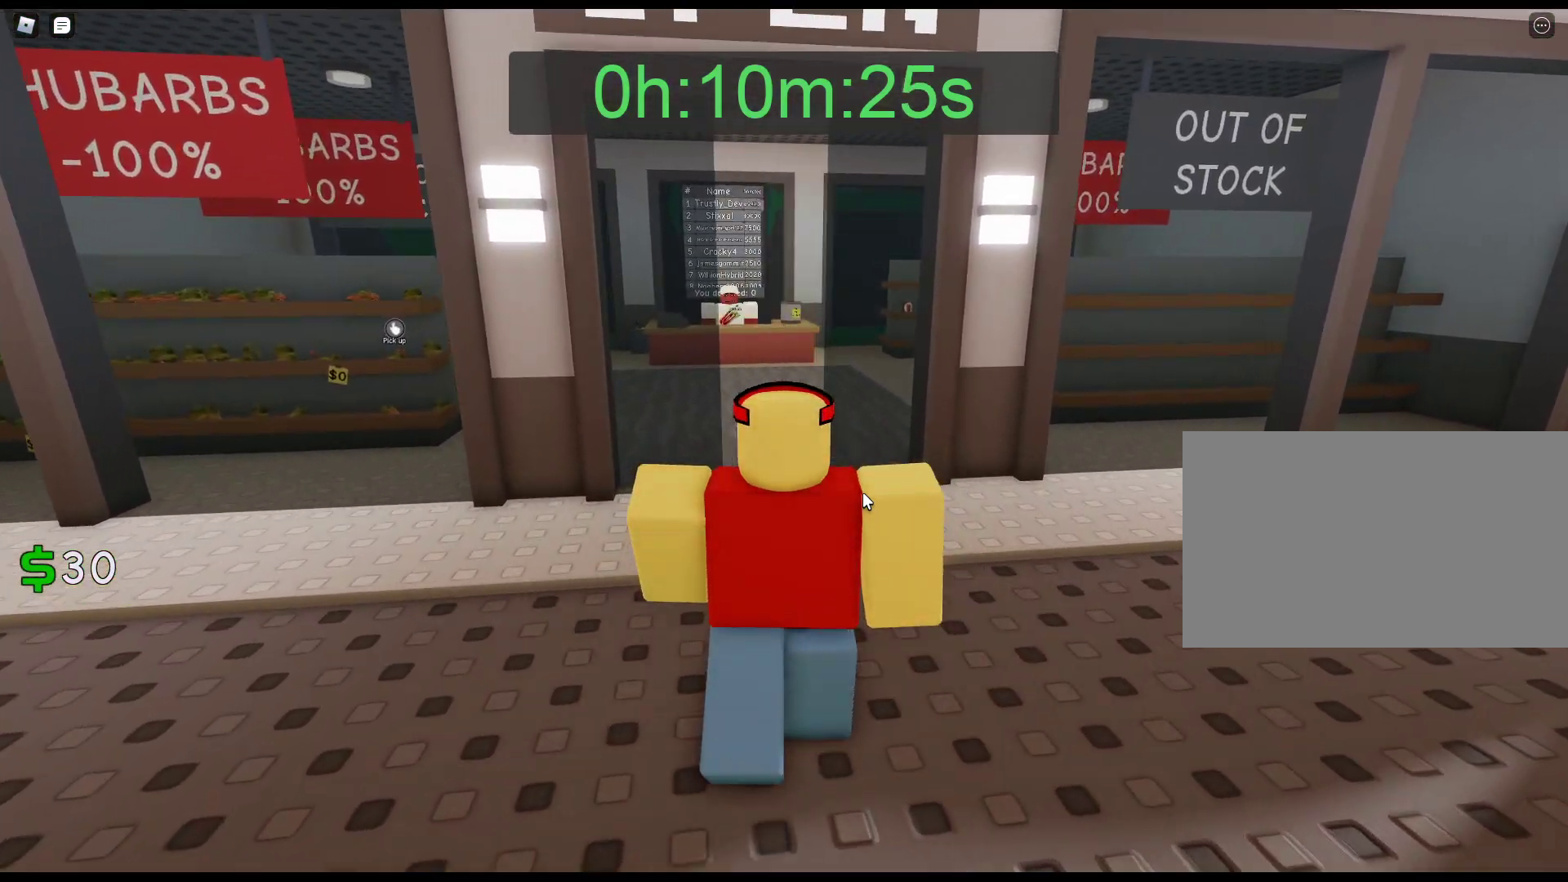
{"keys": ["w"], "mouse": ["right"], "events": []}
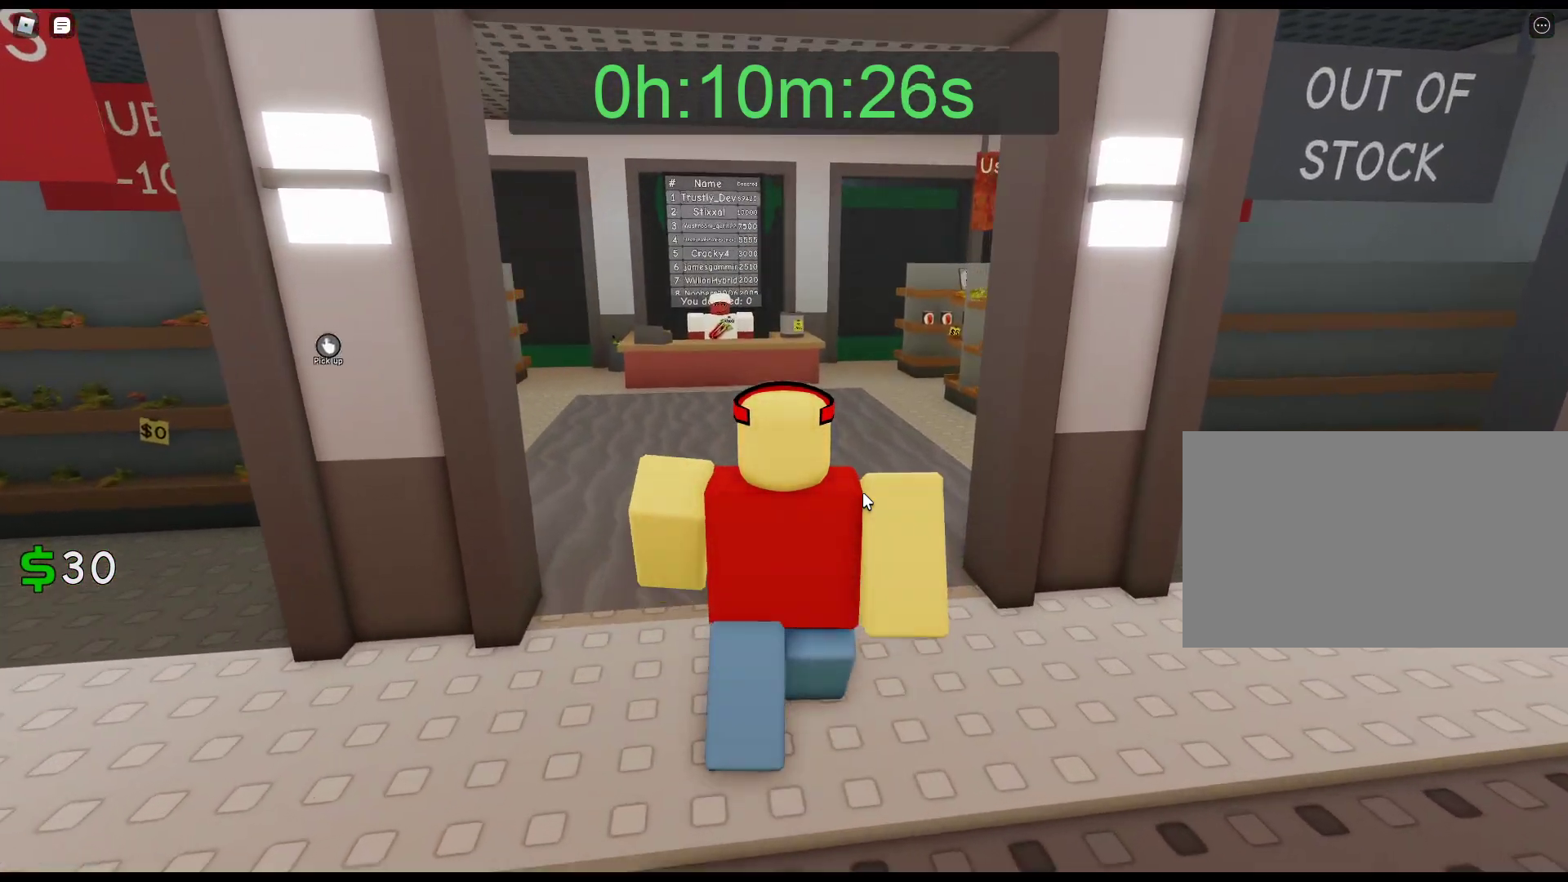
{"keys": ["w"], "mouse": ["right"], "events": []}
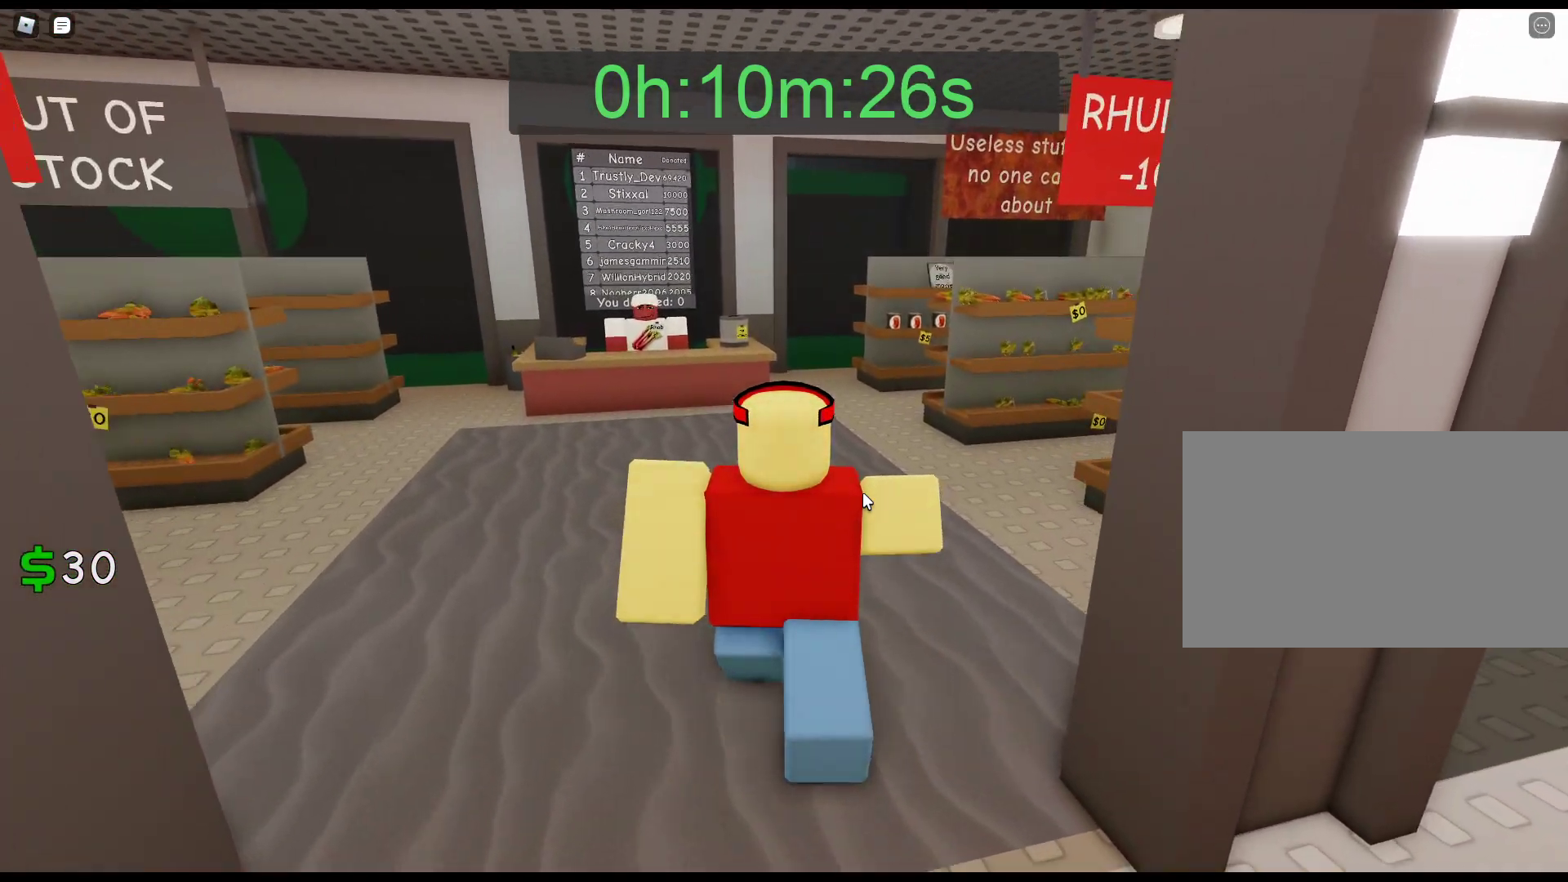
{"keys": ["w"], "mouse": ["right"], "events": []}
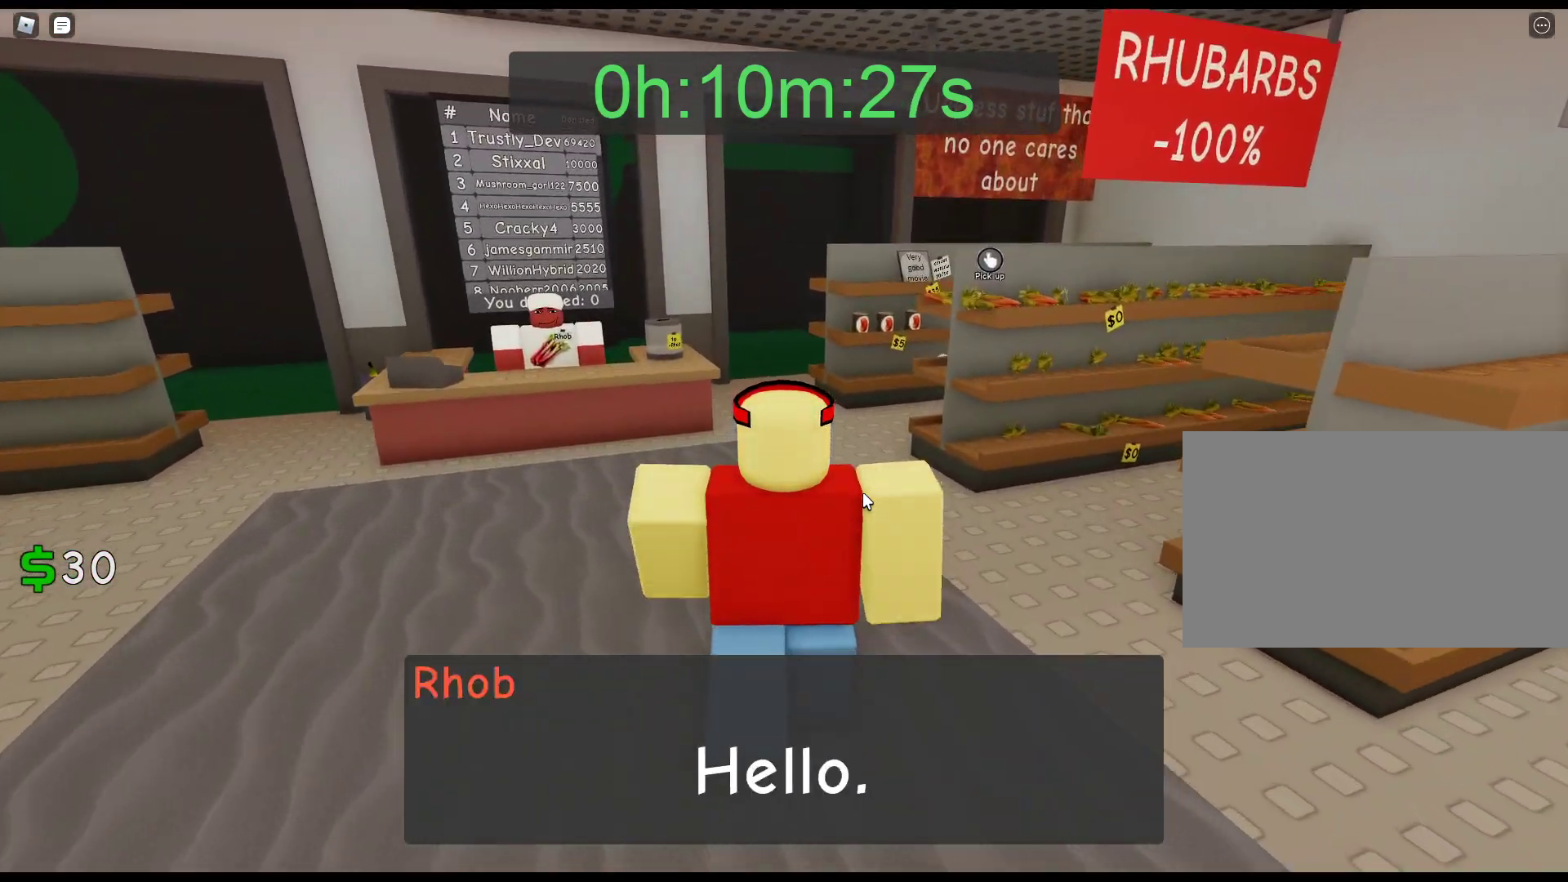
{"keys": ["w"], "mouse": ["right"], "events": []}
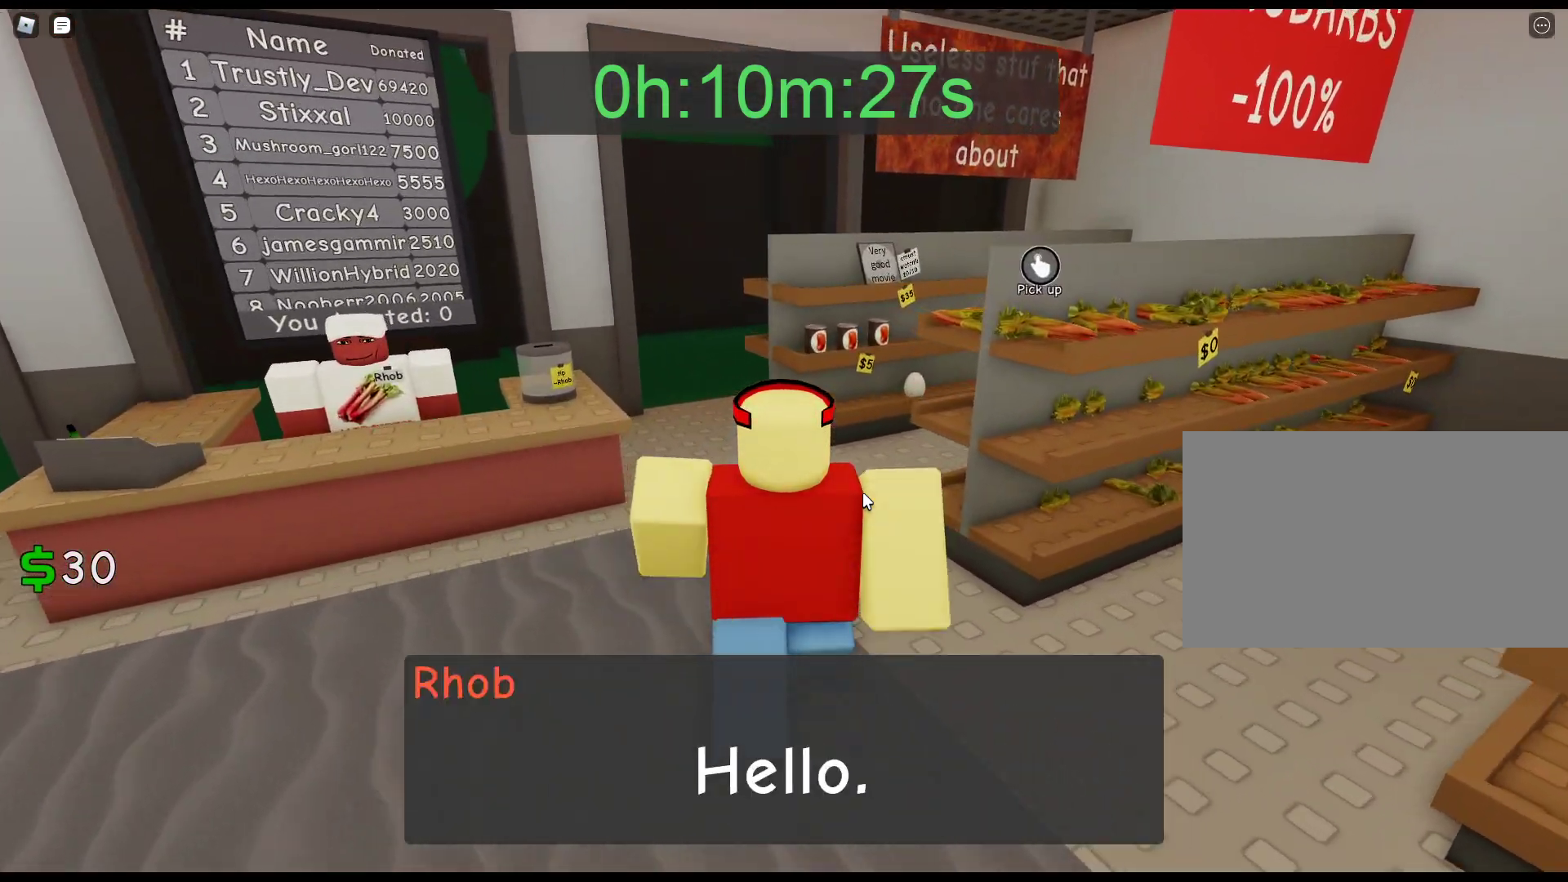
{"keys": ["w"], "mouse": ["right"], "events": []}
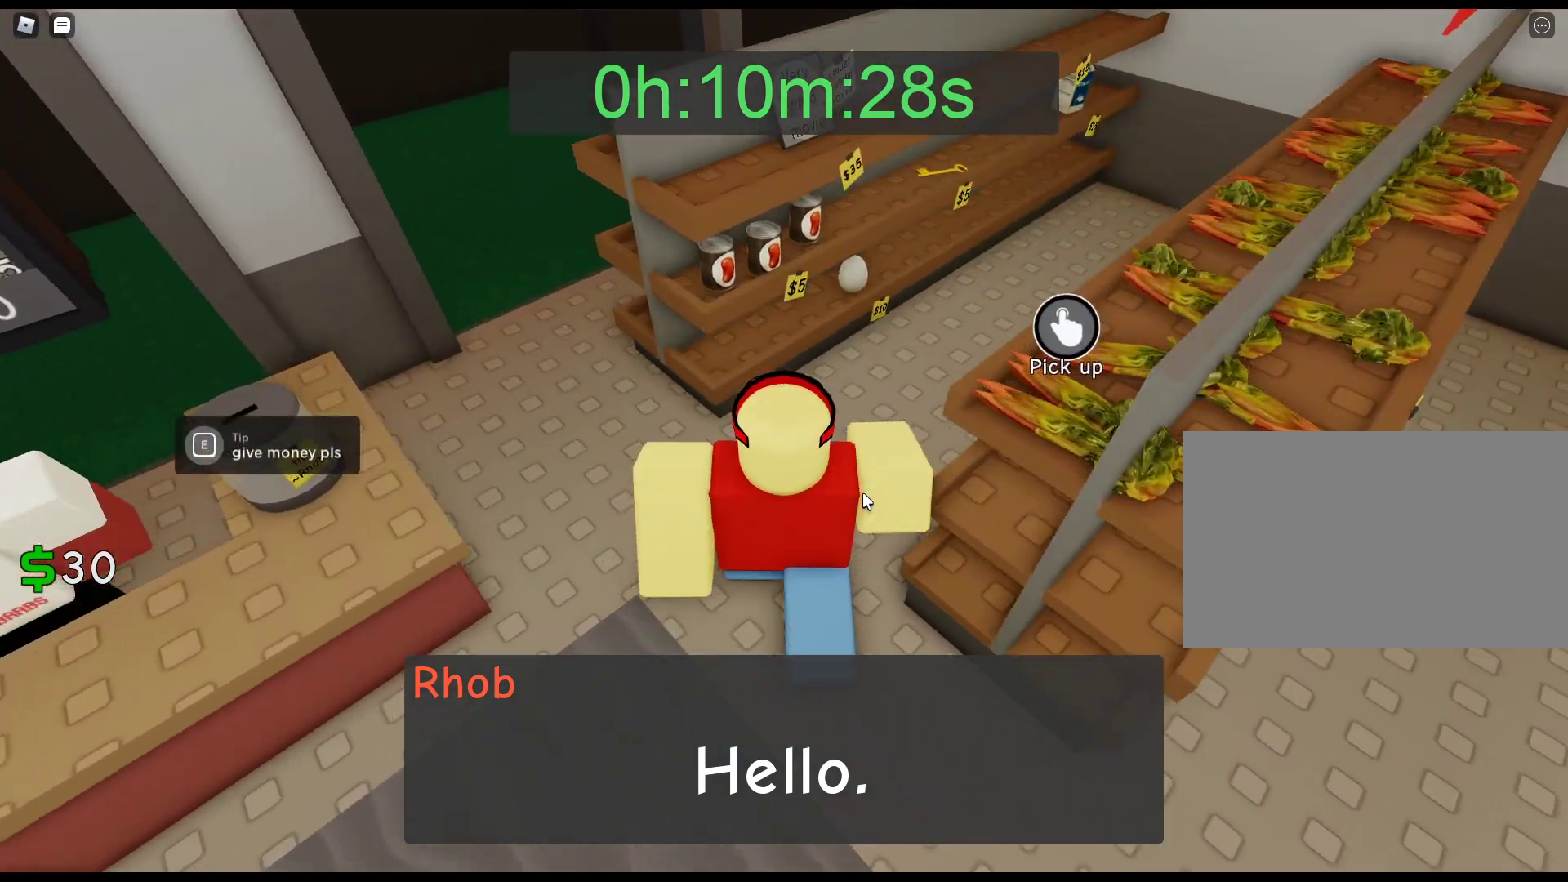
{"keys": [], "mouse": [], "events": [[83, "mouse_right", "up"], [267, "w", "up"]]}
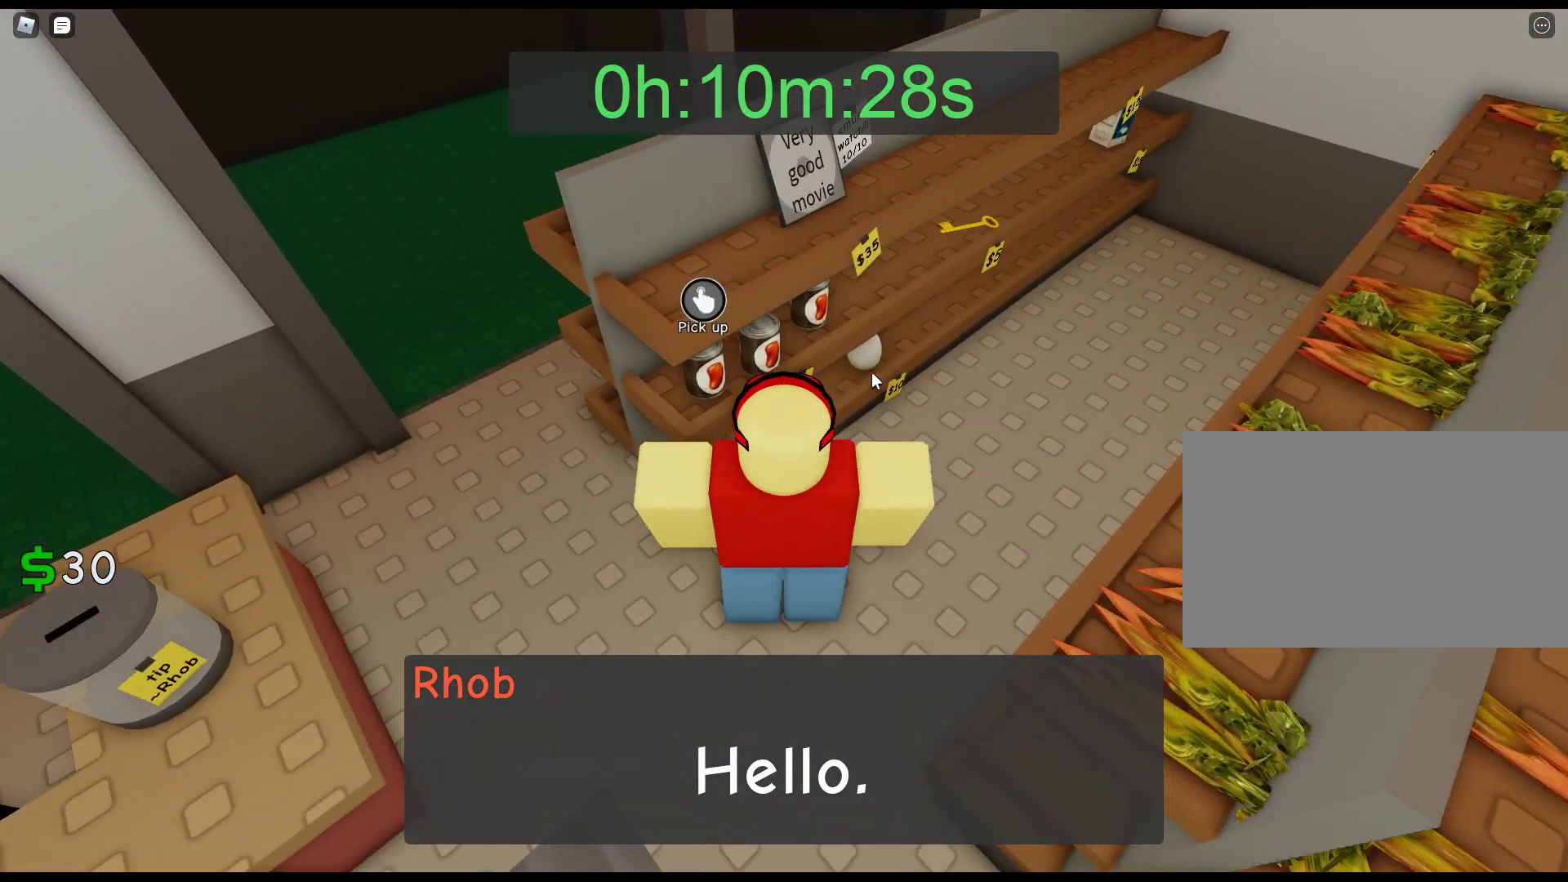
{"keys": [], "mouse": [], "events": [[183, "mouse_left", "down"], [283, "mouse_left", "up"], [383, "mouse_left", "down"], [467, "mouse_left", "up"]]}